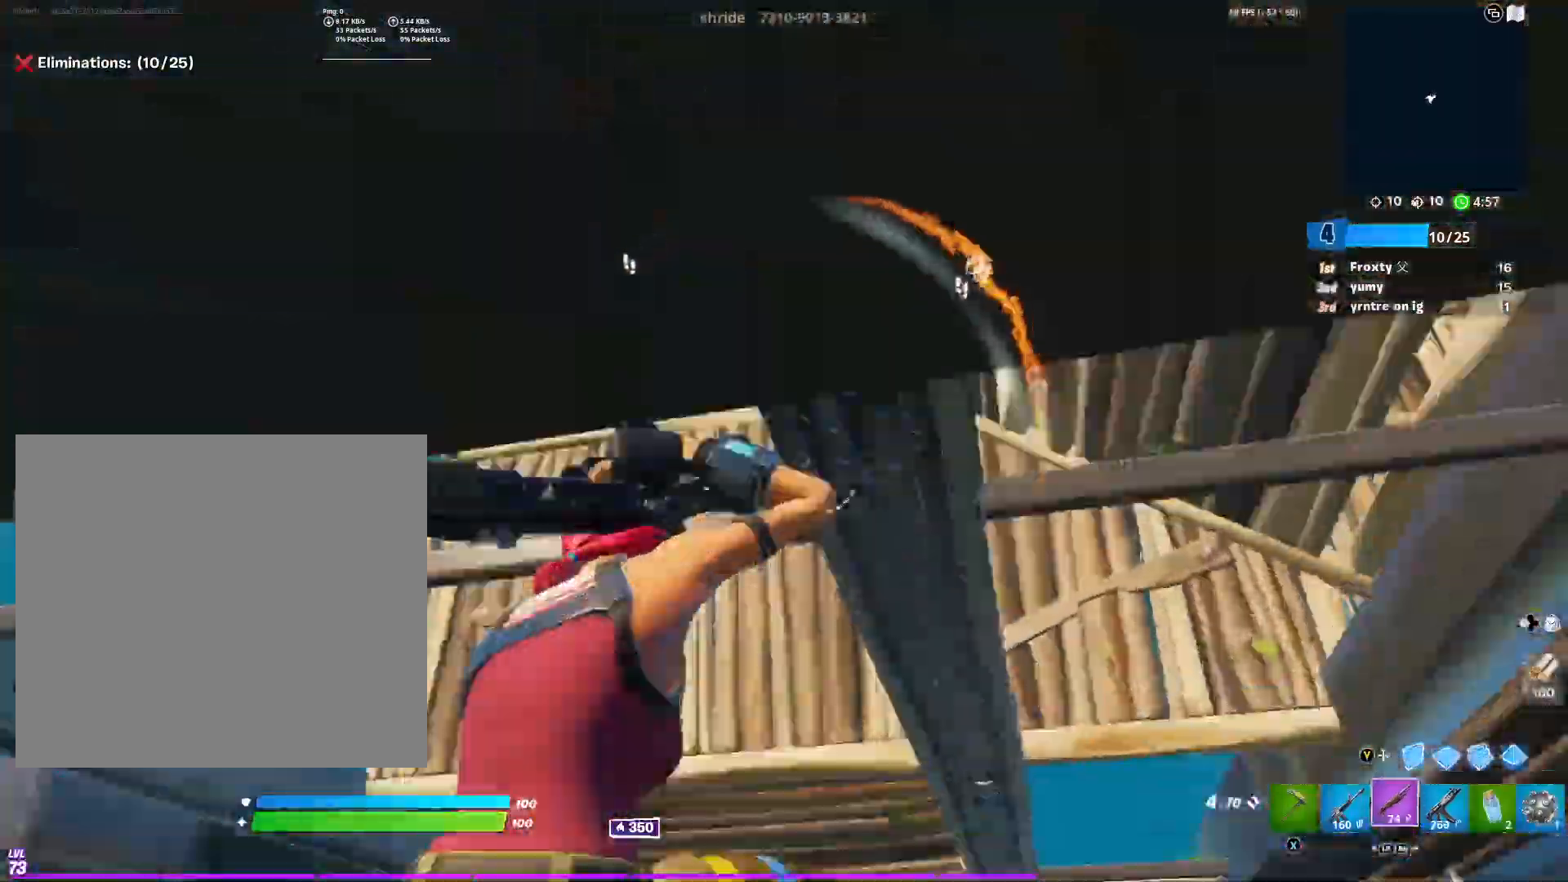
Gameplay with a controller (Xbox layout); each line is a JSON object with the inputs held at the frame after it. "events" lists button and stick changes between this image and that frame as [ms after this image, input, new state], when the widget could be followed in between.
{"buttons": [], "left_stick": "up", "right_stick": "left", "events": [[16, "right_stick", "down"], [100, "left_stick", "up-right"], [183, "right_stick", "center"], [367, "right_stick", "left"], [417, "left_stick", "up"]]}
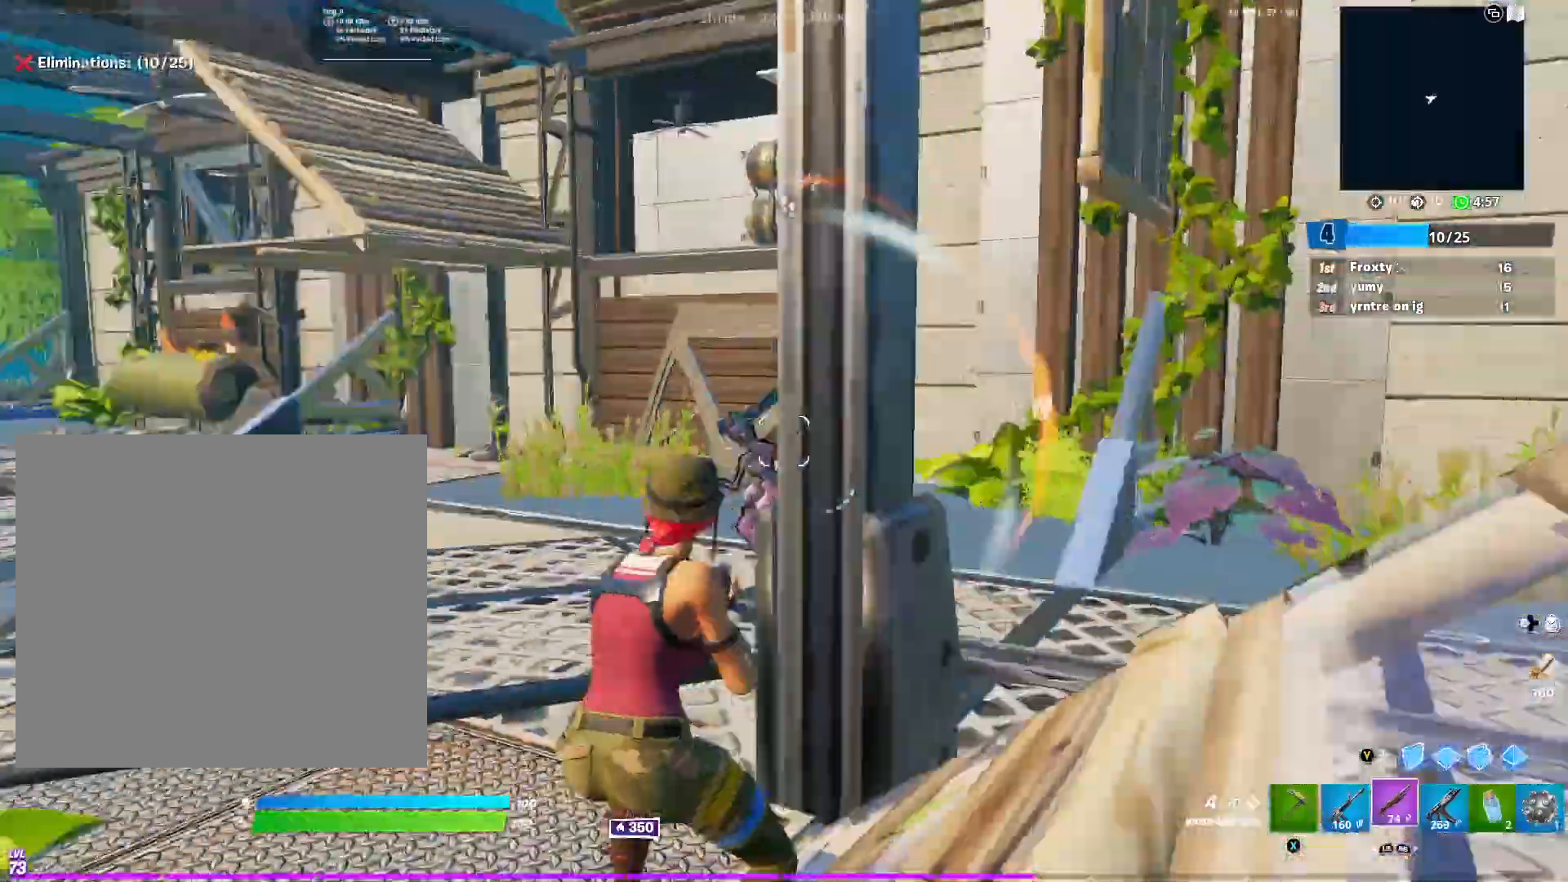
{"buttons": ["L2"], "left_stick": "up-left", "right_stick": "left", "events": [[67, "right_stick", "center"], [251, "left_stick", "up-left"], [417, "right_stick", "left"], [434, "L2", "down"]]}
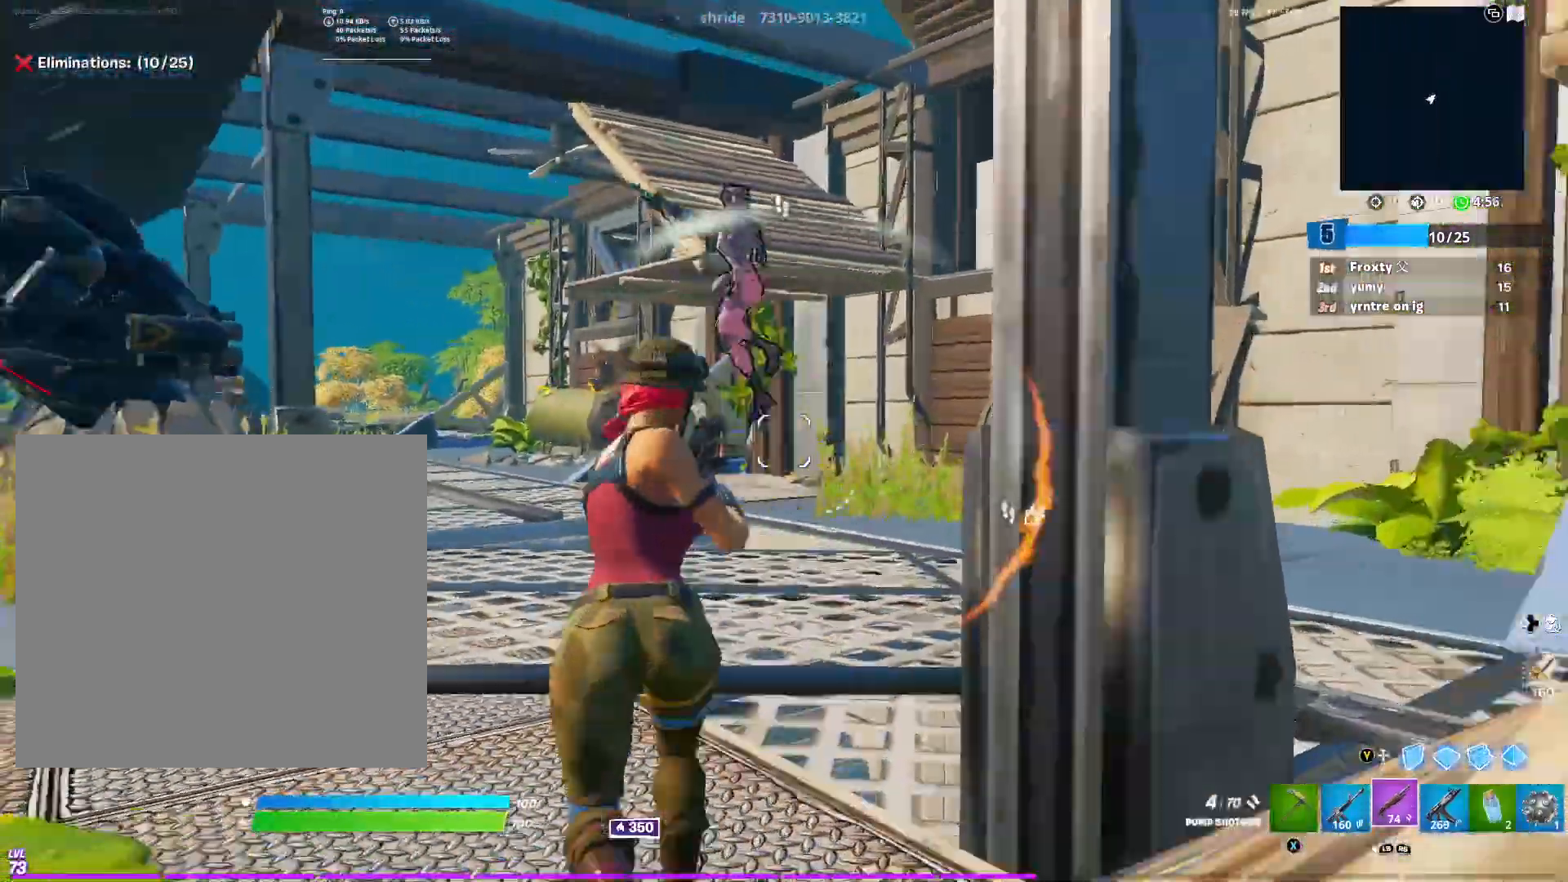
{"buttons": ["R2"], "left_stick": "up-left", "right_stick": "down", "events": [[16, "R2", "down"], [83, "L2", "up"], [100, "R2", "up"], [117, "R3", "down"], [133, "R1", "down"], [133, "right_stick", "center"], [283, "R3", "up"], [300, "right_stick", "down"], [317, "R1", "up"], [500, "R2", "down"]]}
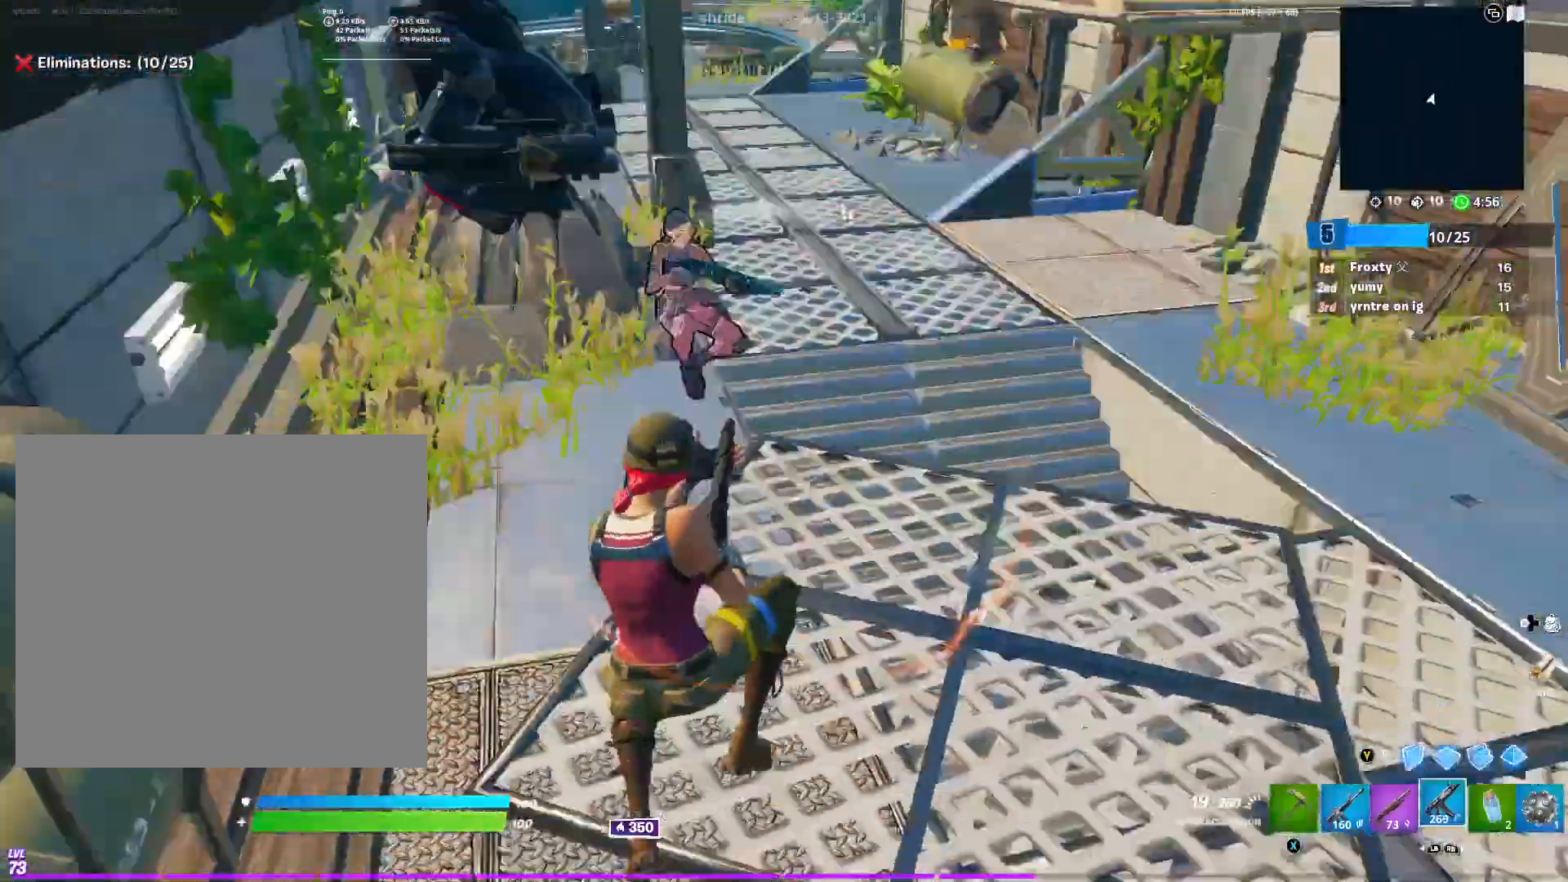
{"buttons": ["R2"], "left_stick": "left", "right_stick": "up", "events": [[84, "left_stick", "left"], [100, "right_stick", "left"], [167, "right_stick", "up"], [217, "right_stick", "center"], [384, "right_stick", "left"], [501, "right_stick", "up"]]}
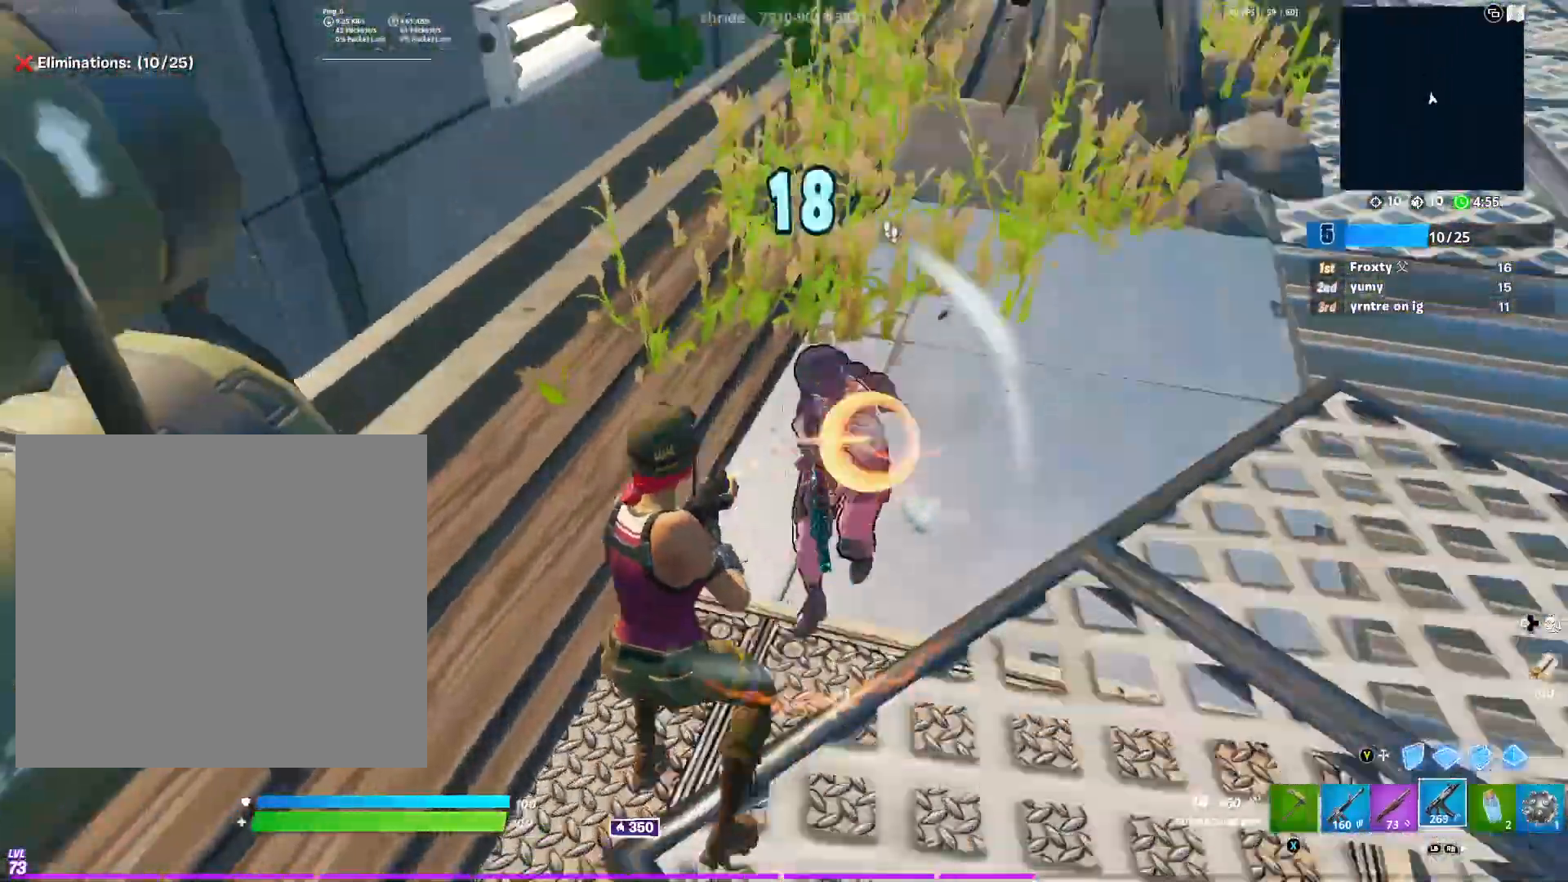
{"buttons": [], "left_stick": "down-right", "right_stick": "right", "events": [[16, "L1", "down"], [33, "right_stick", "up-right"], [83, "R2", "up"], [117, "L1", "up"], [250, "right_stick", "center"], [283, "left_stick", "down-right"], [384, "right_stick", "right"]]}
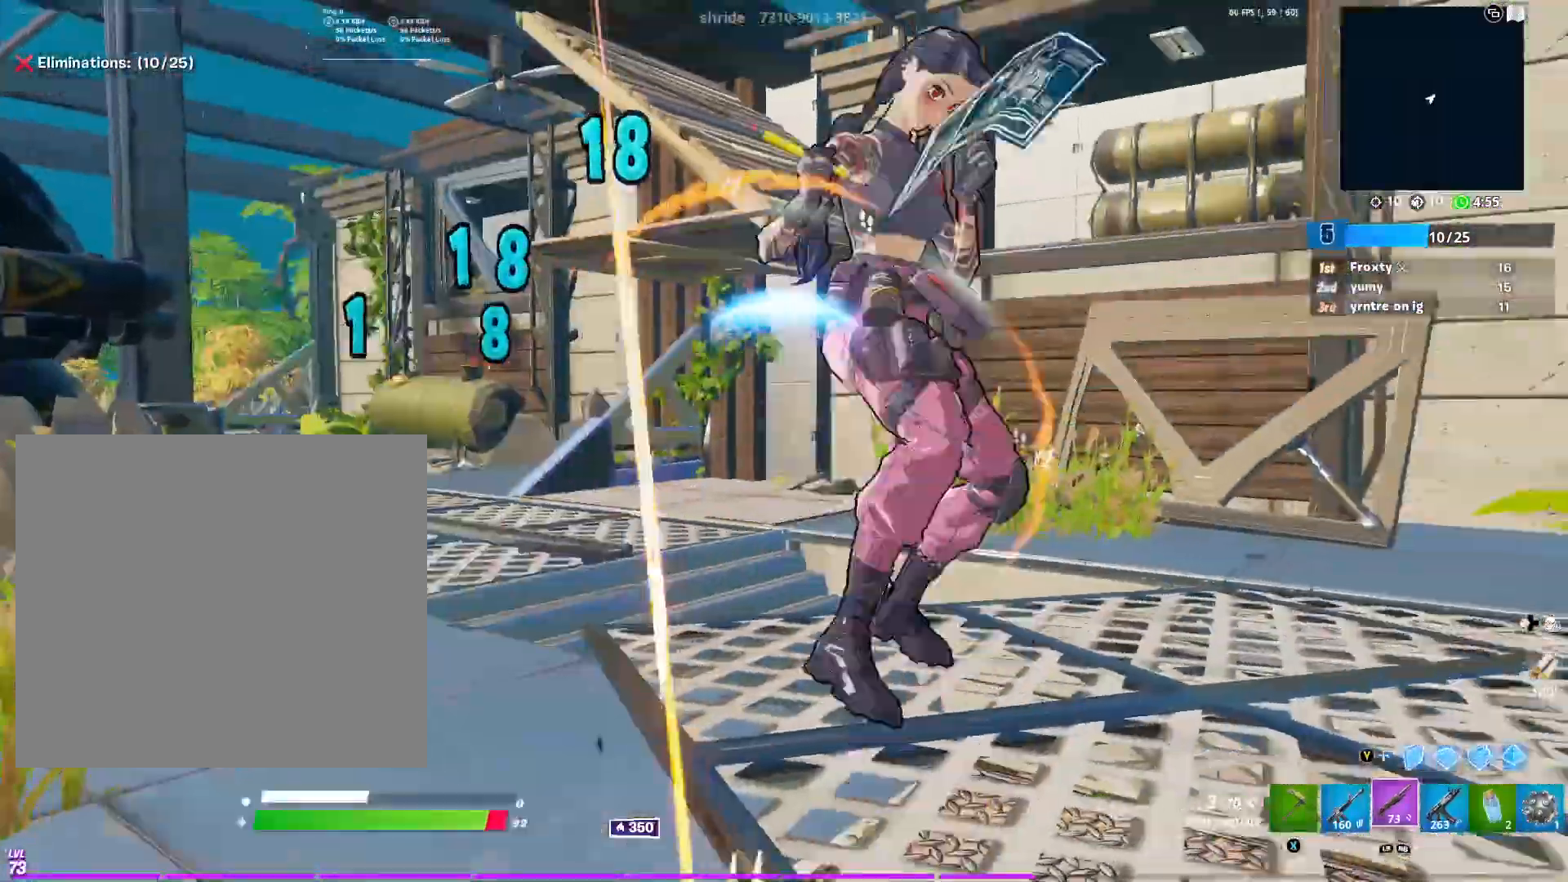
{"buttons": ["L2", "R2"], "left_stick": "up-right", "right_stick": "down-left", "events": [[84, "R2", "down"], [84, "R3", "down"], [84, "left_stick", "right"], [117, "right_stick", "down-left"], [201, "R2", "up"], [284, "R3", "up"], [301, "right_stick", "center"], [351, "left_stick", "up-right"], [367, "R2", "down"], [367, "Y", "down"], [417, "right_stick", "down-left"], [467, "Y", "up"], [484, "L2", "down"]]}
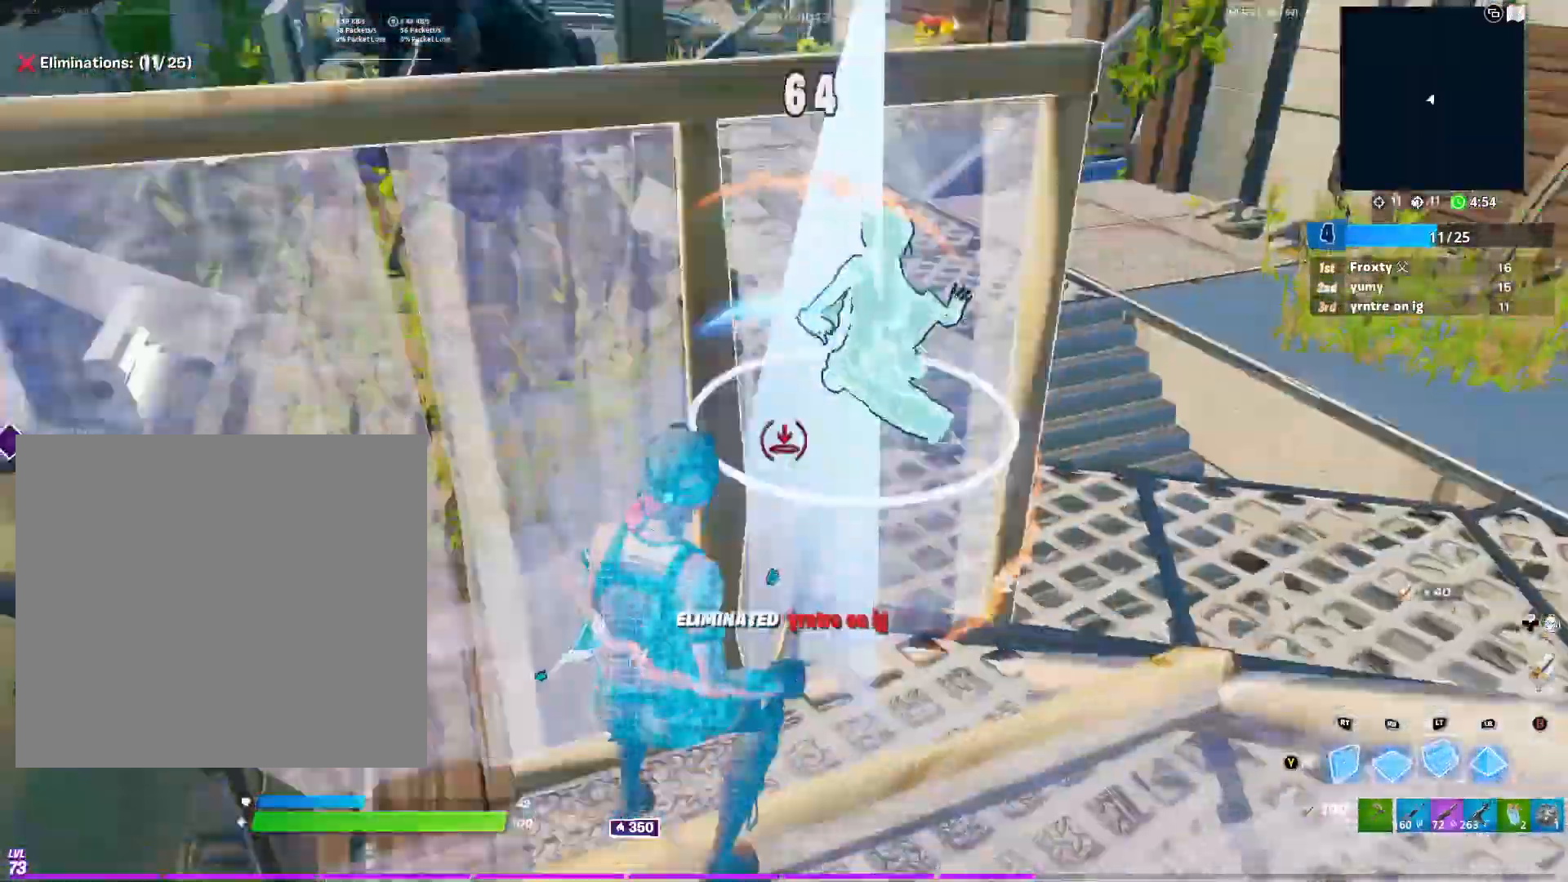
{"buttons": [], "left_stick": "down-left", "right_stick": "center", "events": [[16, "right_stick", "center"], [67, "L2", "up"], [67, "Y", "down"], [100, "right_stick", "left"], [183, "R2", "up"], [183, "Y", "up"], [250, "right_stick", "up"], [300, "left_stick", "down"], [300, "right_stick", "center"], [350, "left_stick", "down-left"]]}
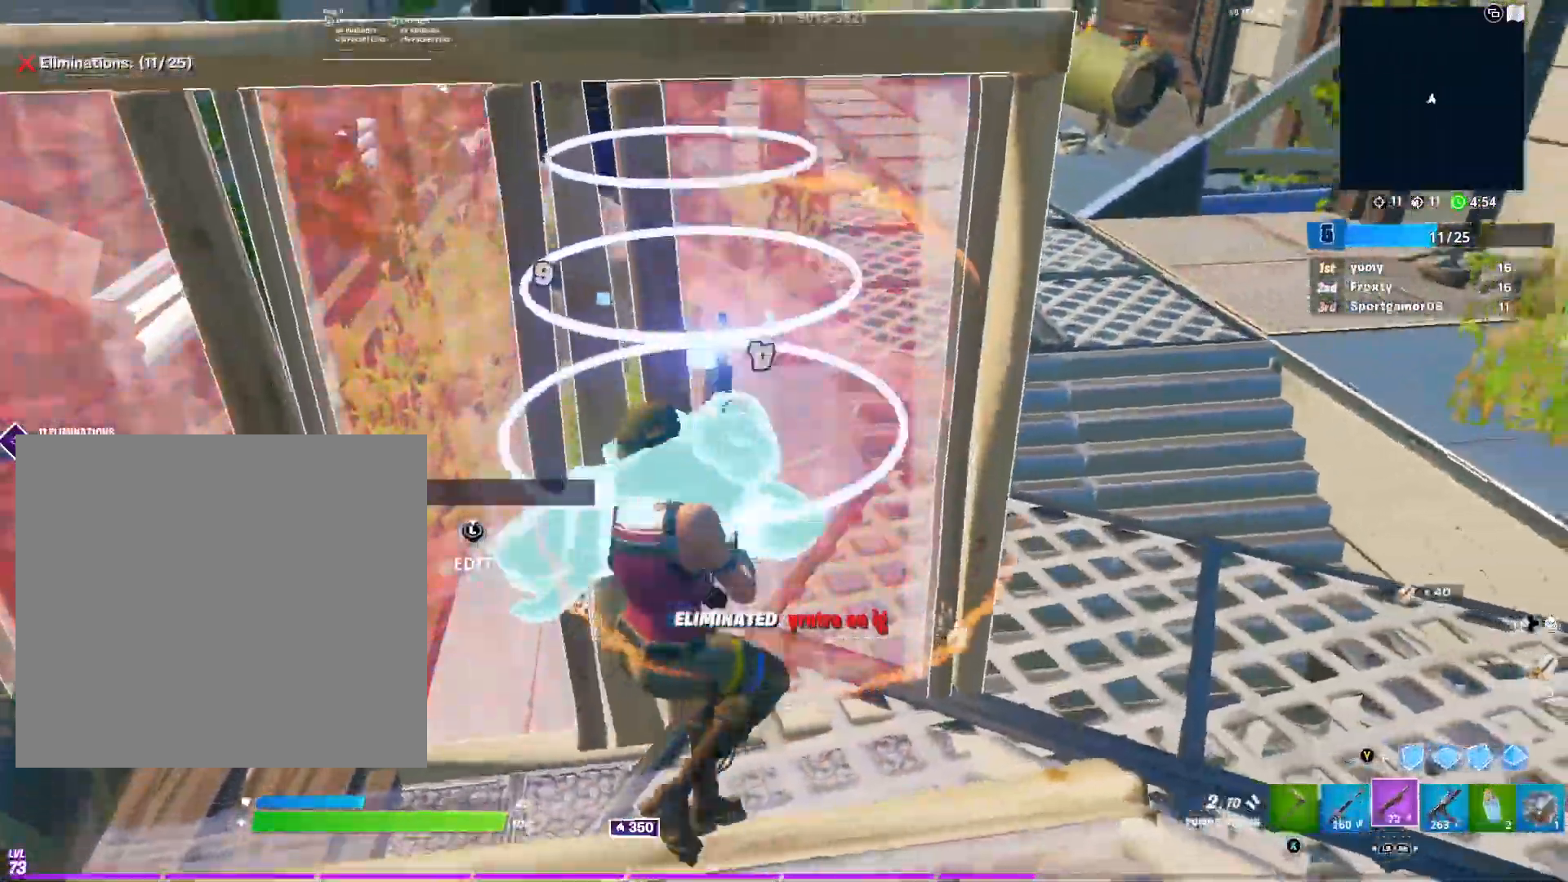
{"buttons": ["Y", "R2"], "left_stick": "down-right", "right_stick": "right", "events": [[50, "B", "down"], [67, "left_stick", "left"], [134, "B", "up"], [217, "B", "down"], [251, "B", "up"], [351, "left_stick", "down"], [367, "Y", "down"], [401, "R2", "down"], [417, "right_stick", "right"], [434, "left_stick", "down-right"]]}
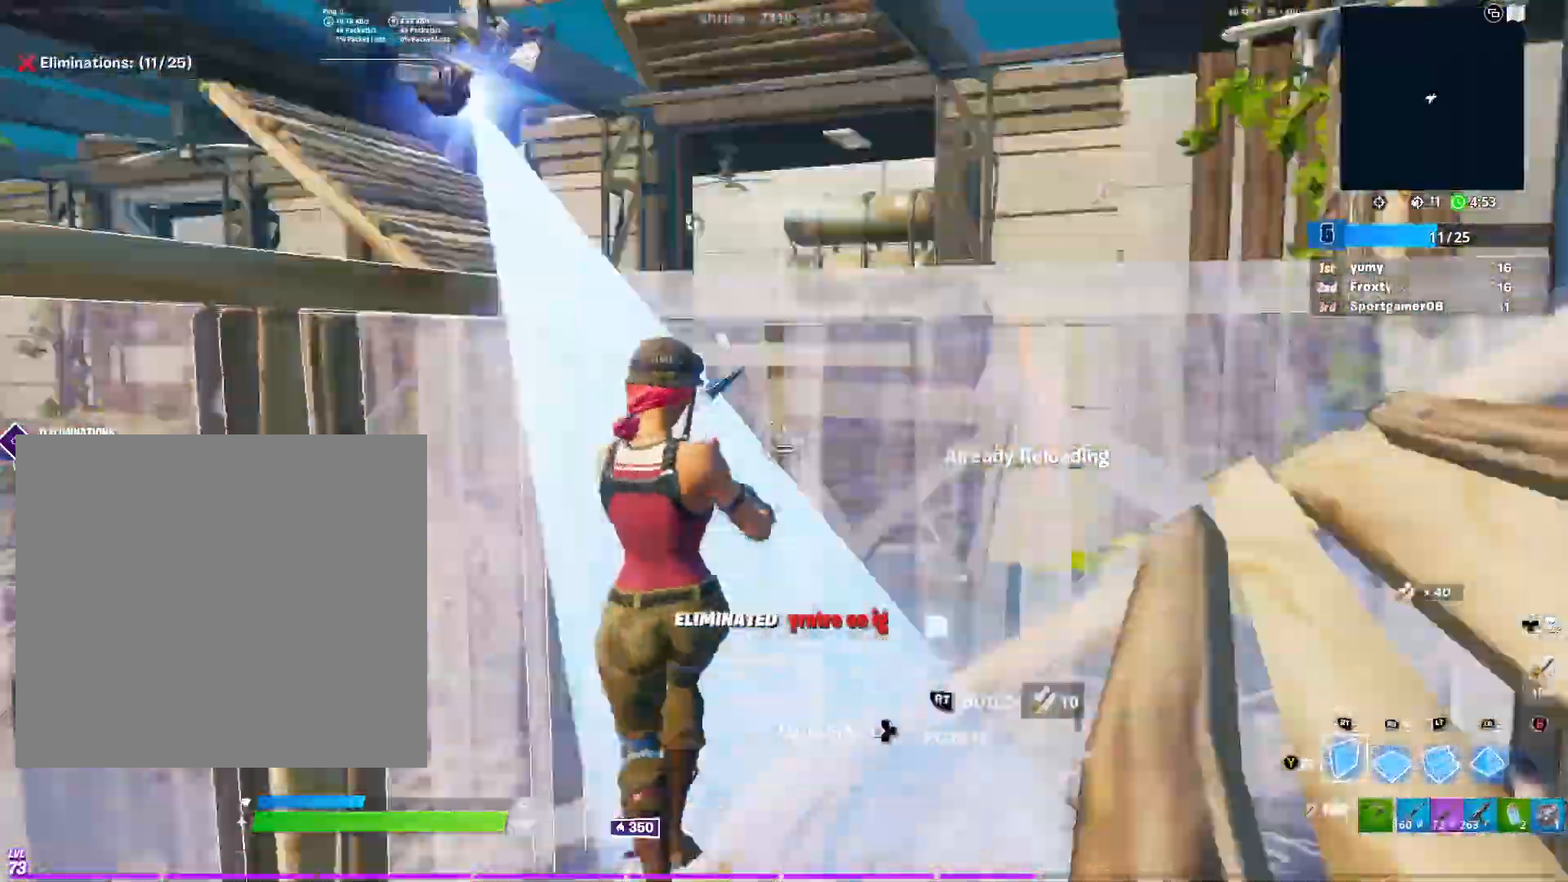
{"buttons": [], "left_stick": "up-right", "right_stick": "center", "events": [[16, "Y", "up"], [50, "R3", "down"], [117, "left_stick", "right"], [133, "right_stick", "down-left"], [200, "R3", "up"], [283, "R2", "up"], [283, "right_stick", "center"], [350, "R1", "down"], [434, "left_stick", "up-right"], [450, "R1", "up"]]}
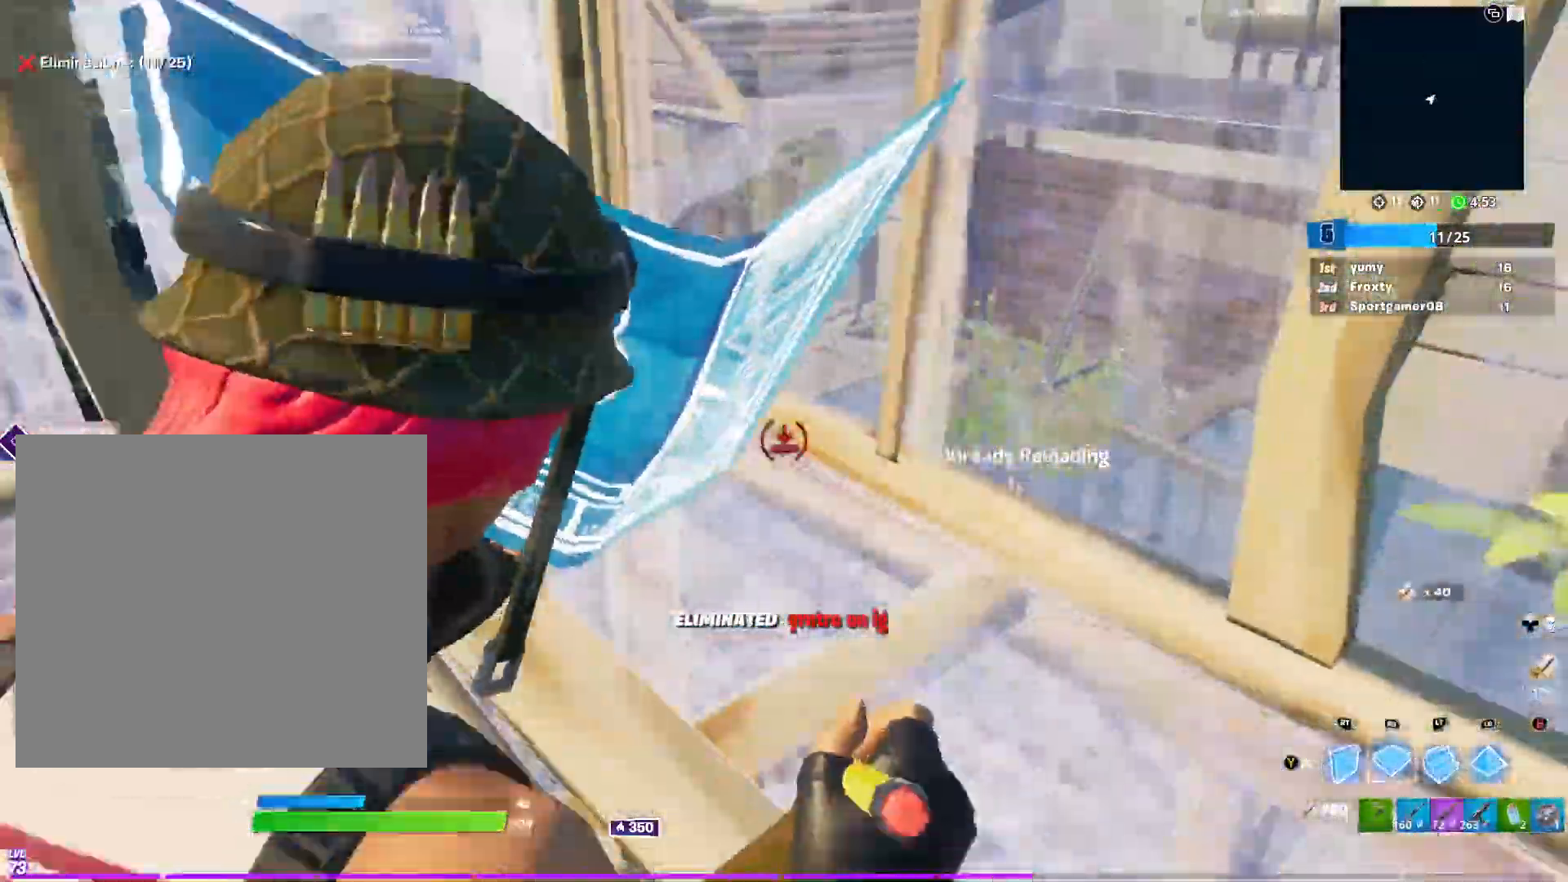
{"buttons": ["R2"], "left_stick": "up-left", "right_stick": "up-left", "events": [[17, "X", "down"], [17, "left_stick", "up"], [67, "R1", "down"], [84, "right_stick", "up"], [134, "X", "up"], [184, "R1", "up"], [184, "right_stick", "center"], [201, "left_stick", "up-left"], [301, "right_stick", "right"], [384, "L3", "down"], [401, "R2", "down"], [467, "L3", "up"], [467, "right_stick", "up-left"]]}
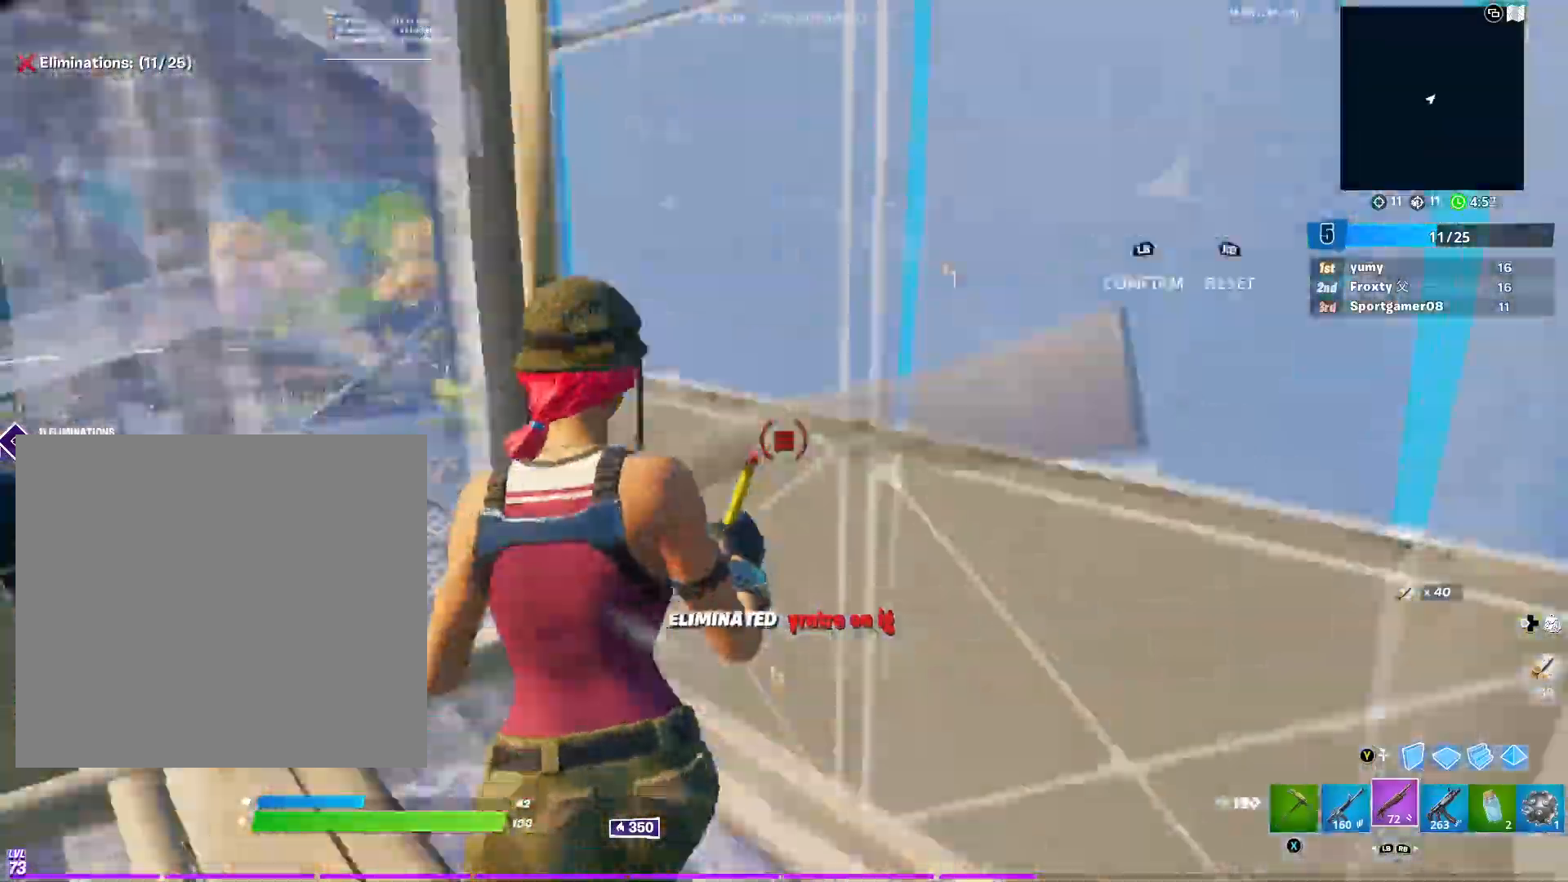
{"buttons": [], "left_stick": "up-left", "right_stick": "down", "events": [[33, "right_stick", "up-right"], [200, "R2", "up"], [200, "right_stick", "down"]]}
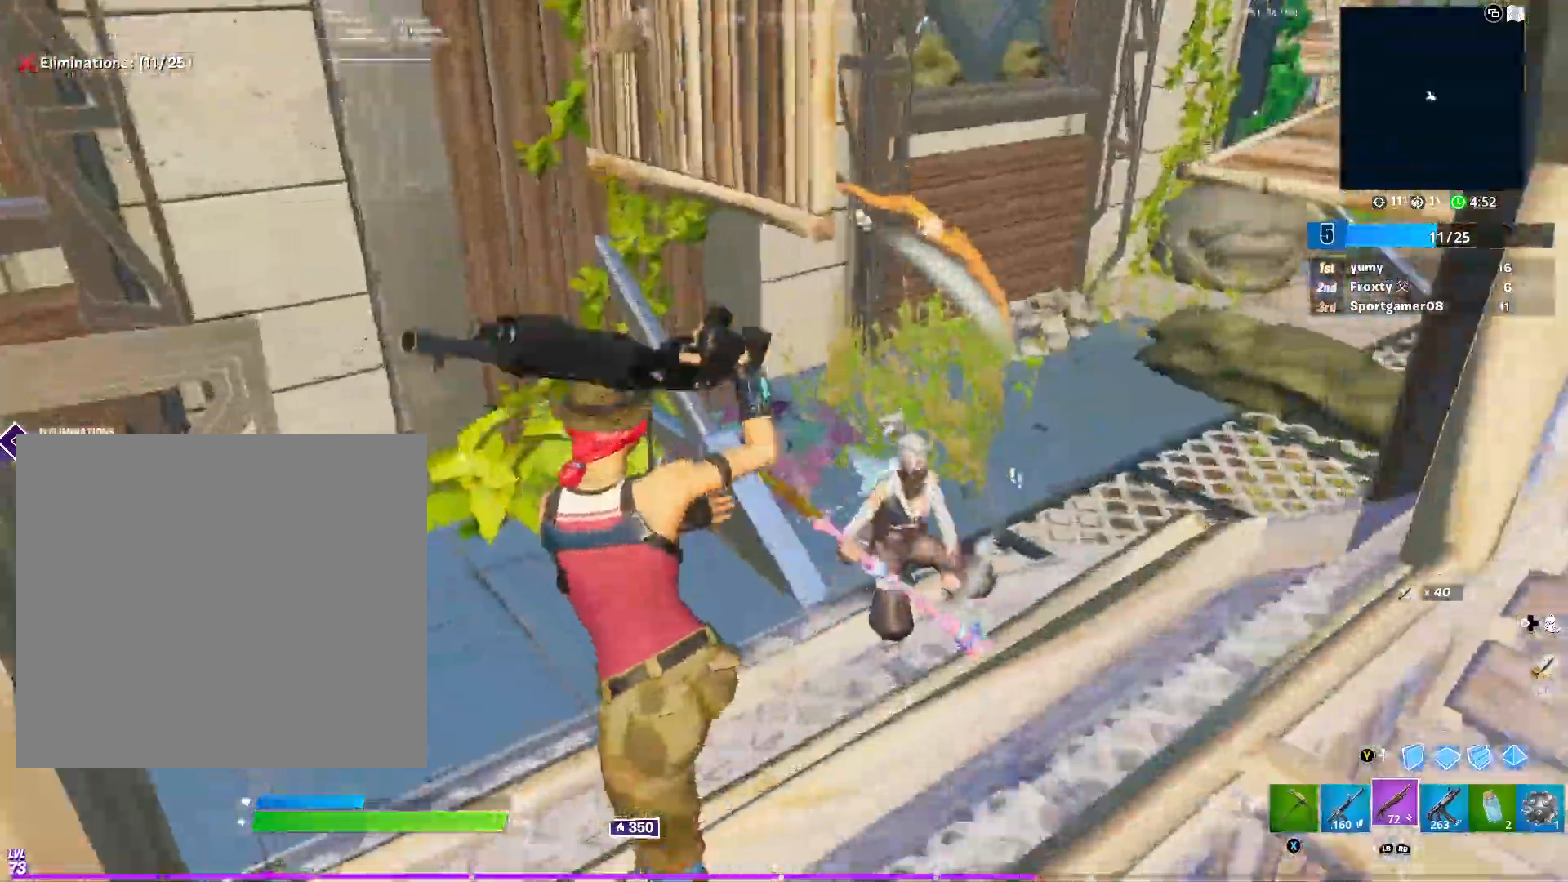
{"buttons": ["R1", "R3"], "left_stick": "up-left", "right_stick": "down-right", "events": [[117, "right_stick", "right"], [284, "R2", "down"], [301, "right_stick", "up-right"], [384, "R2", "up"], [384, "R3", "down"], [401, "R1", "down"], [434, "right_stick", "down-right"]]}
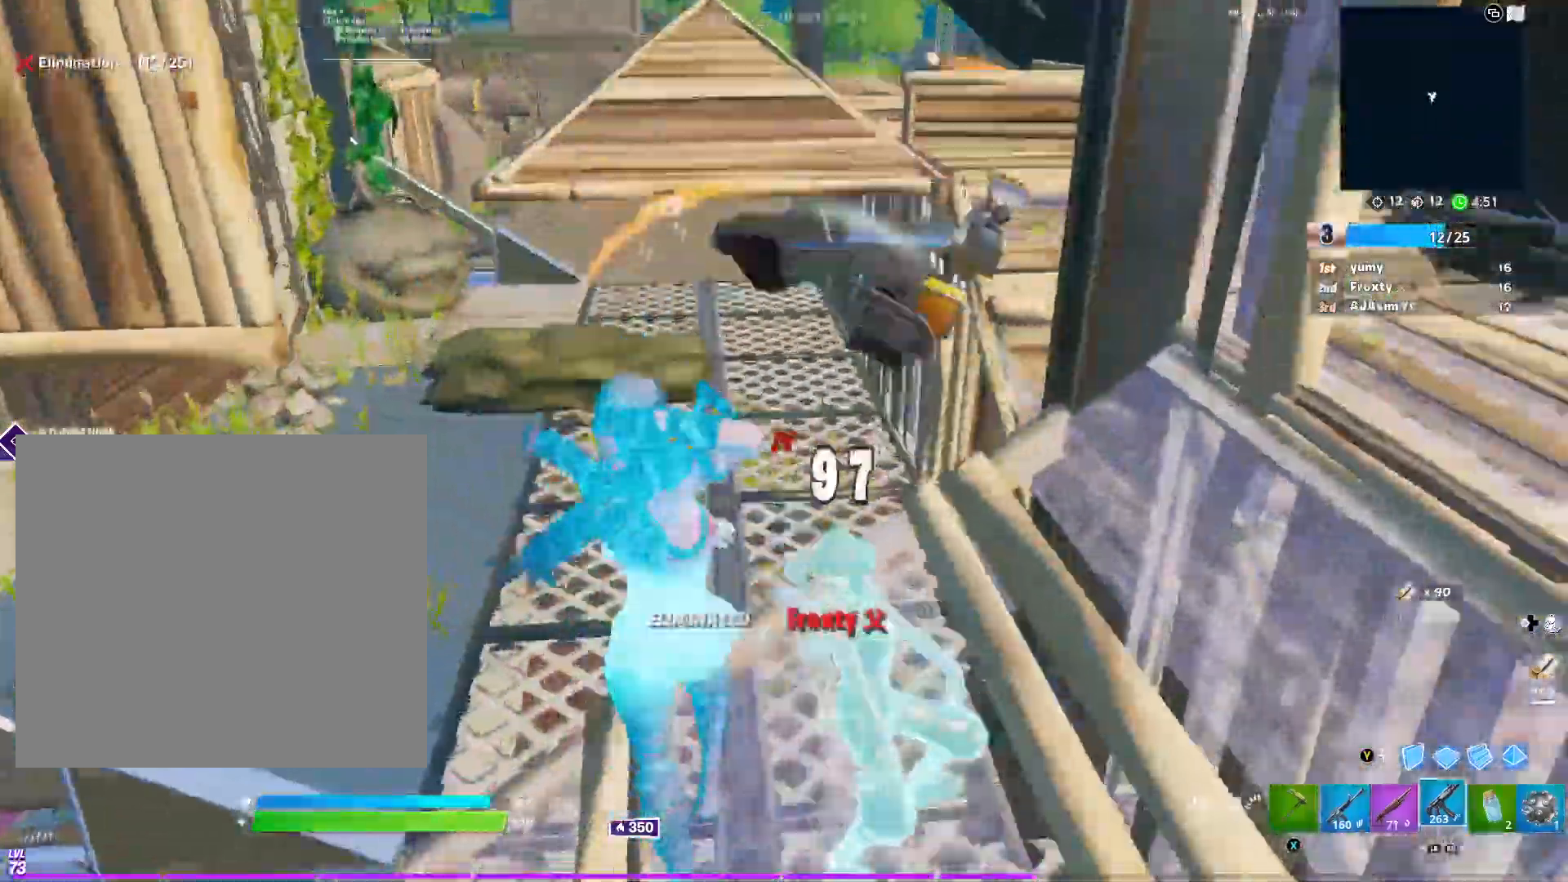
{"buttons": [], "left_stick": "up-right", "right_stick": "center", "events": [[67, "R3", "up"], [100, "R1", "up"], [117, "right_stick", "right"], [217, "L1", "down"], [217, "right_stick", "center"], [283, "right_stick", "left"], [350, "L1", "up"], [417, "left_stick", "up-right"], [417, "right_stick", "center"]]}
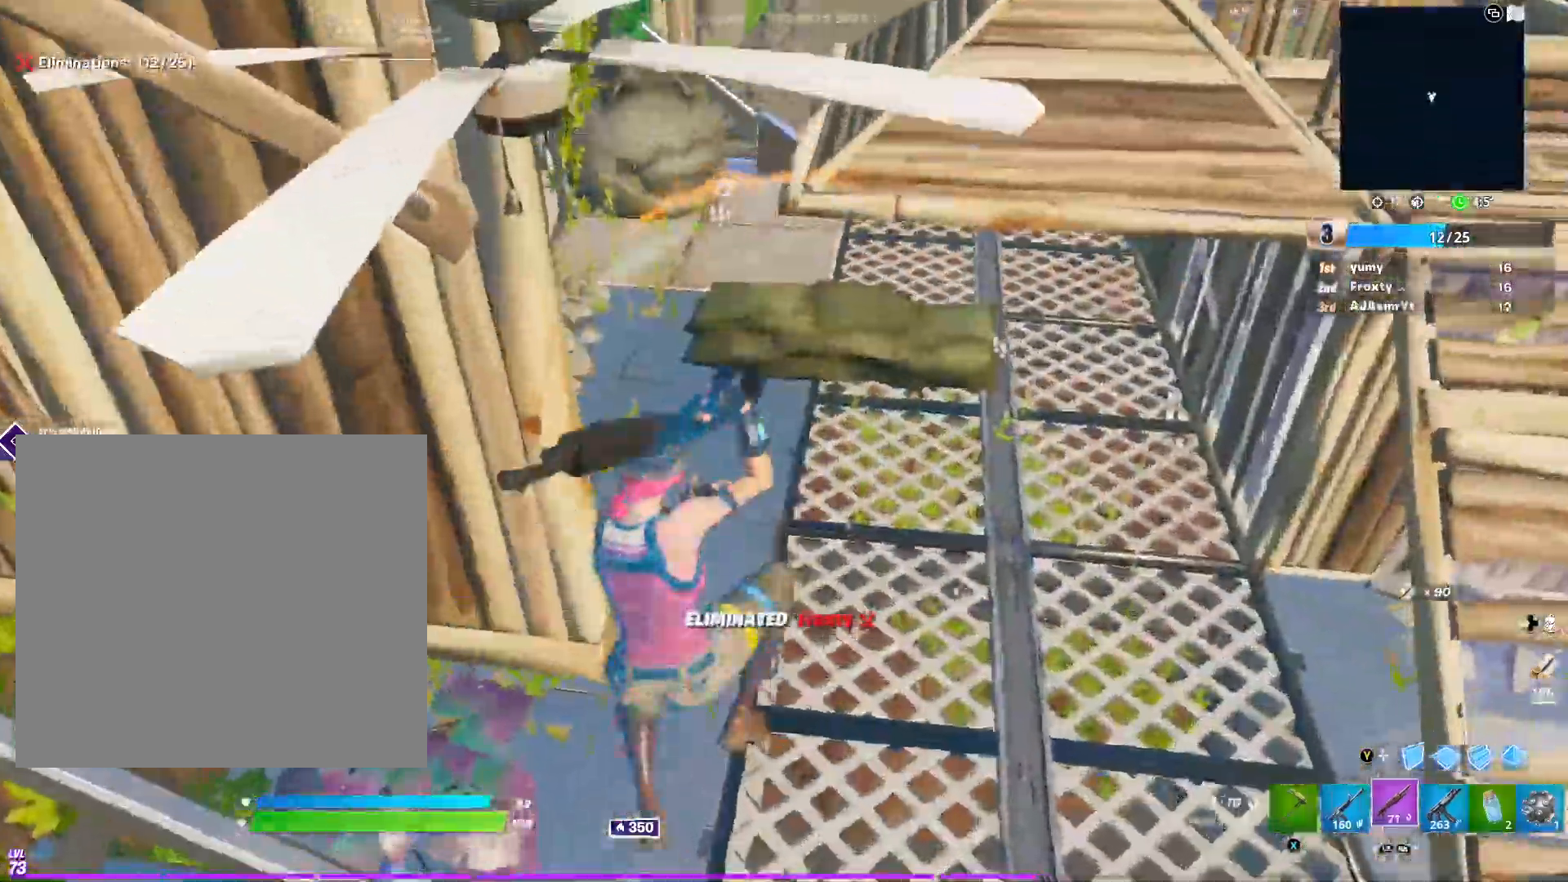
{"buttons": [], "left_stick": "up-right", "right_stick": "center", "events": [[84, "B", "down"], [134, "B", "up"], [217, "right_stick", "up"], [234, "B", "down"], [284, "right_stick", "up-right"], [317, "B", "up"], [384, "B", "down"], [417, "right_stick", "center"], [467, "B", "up"]]}
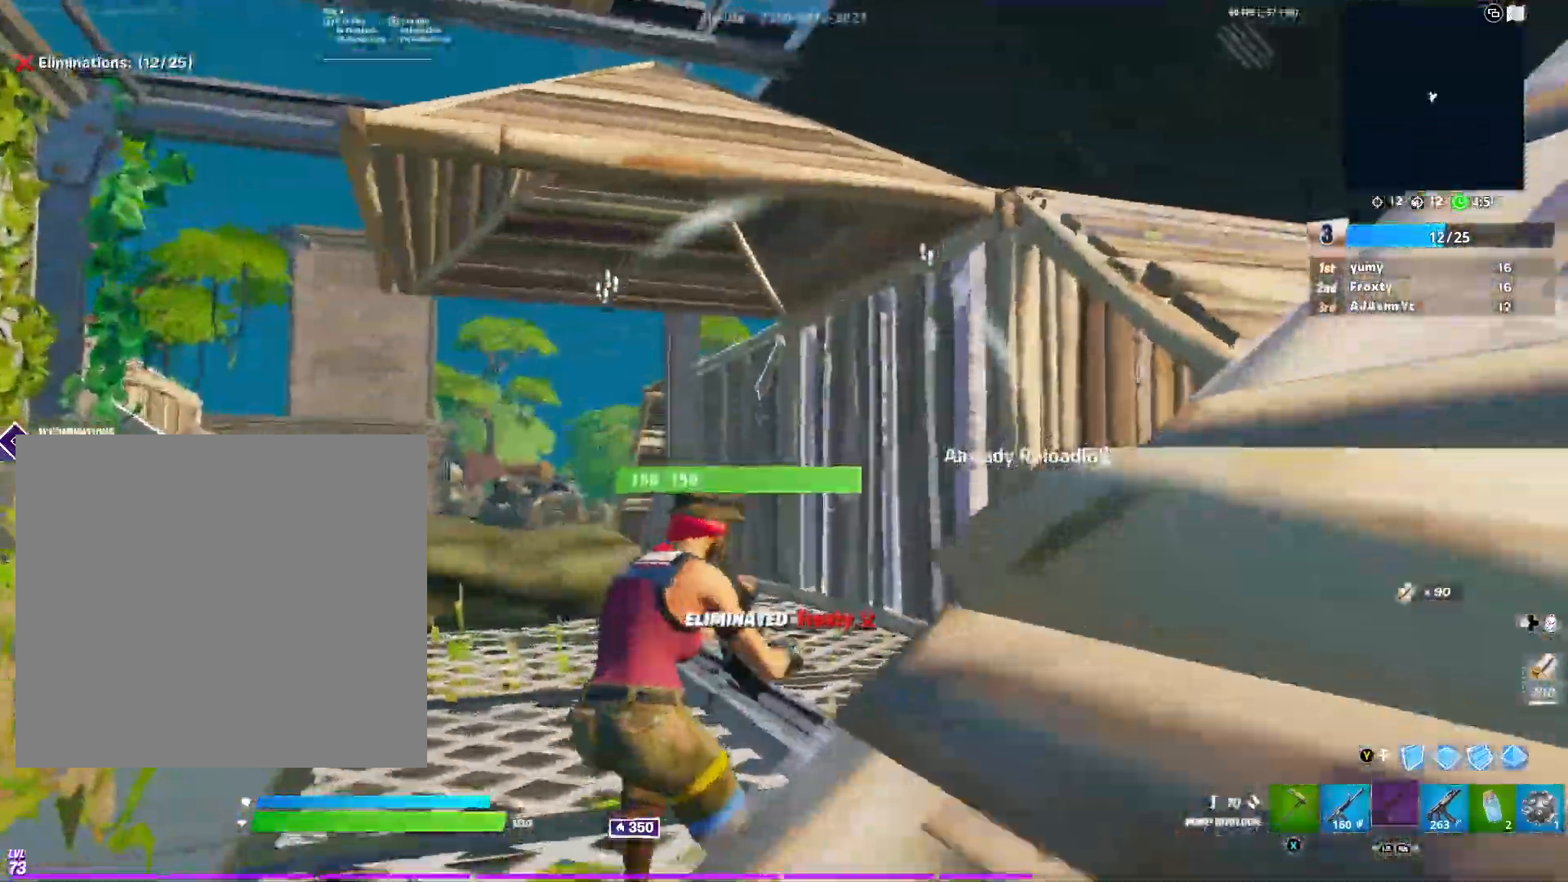
{"buttons": ["L2", "R2"], "left_stick": "up-right", "right_stick": "down", "events": [[67, "right_stick", "right"], [150, "right_stick", "center"], [167, "R3", "down"], [200, "left_stick", "right"], [333, "R3", "up"], [350, "Y", "down"], [350, "left_stick", "up-right"], [400, "R2", "down"], [450, "Y", "up"], [450, "right_stick", "down"], [500, "L2", "down"]]}
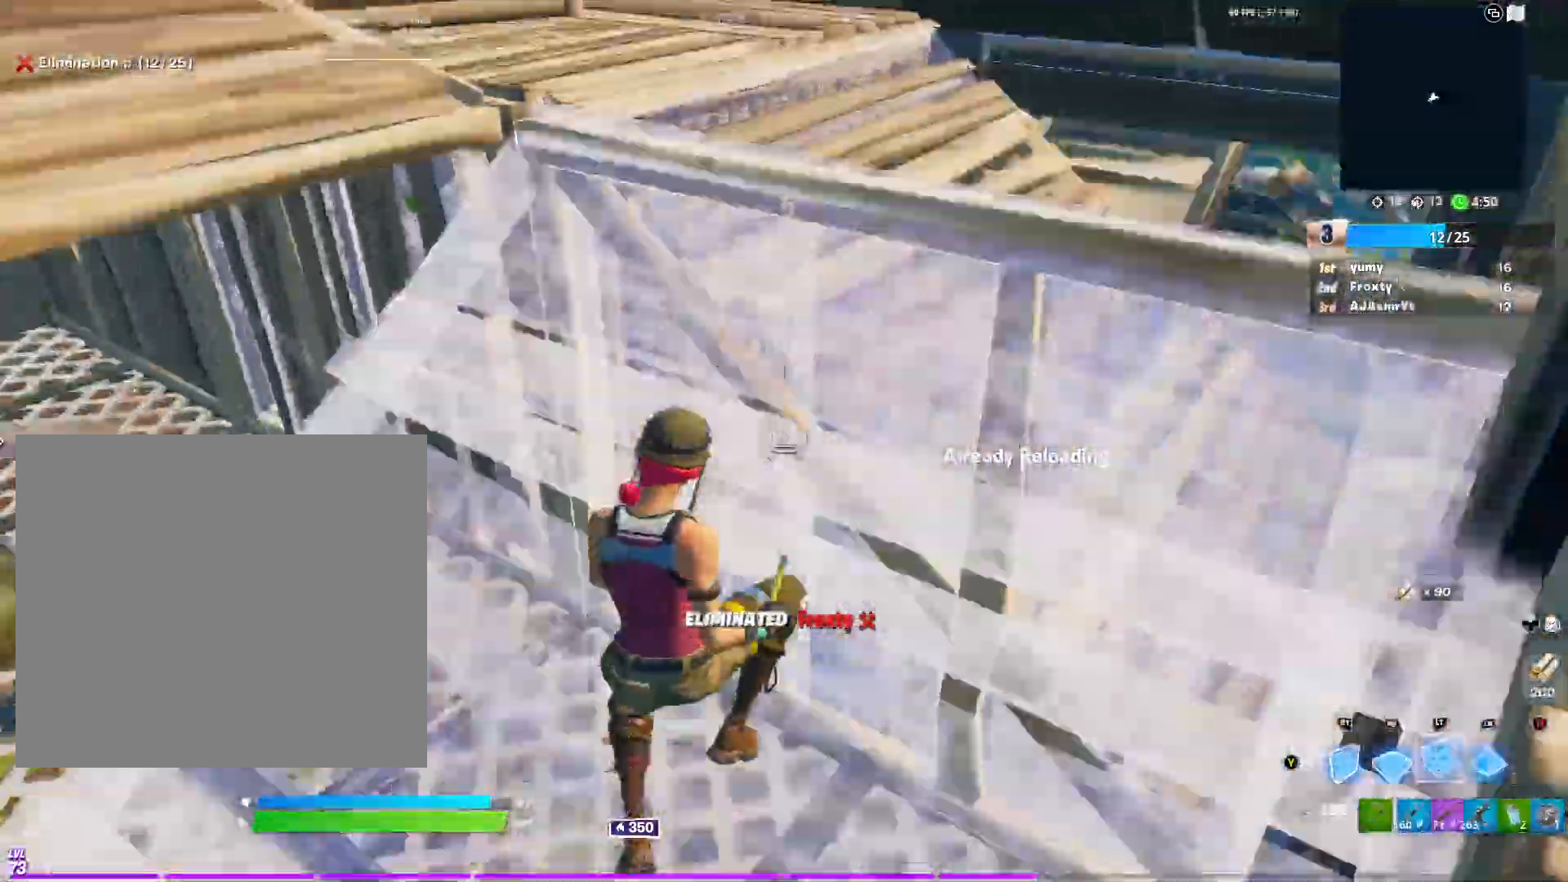
{"buttons": ["R3"], "left_stick": "up-left", "right_stick": "center", "events": [[67, "Y", "down"], [67, "right_stick", "left"], [84, "R2", "up"], [184, "L2", "up"], [201, "Y", "up"], [351, "right_stick", "center"], [451, "R3", "down"], [501, "left_stick", "up-left"]]}
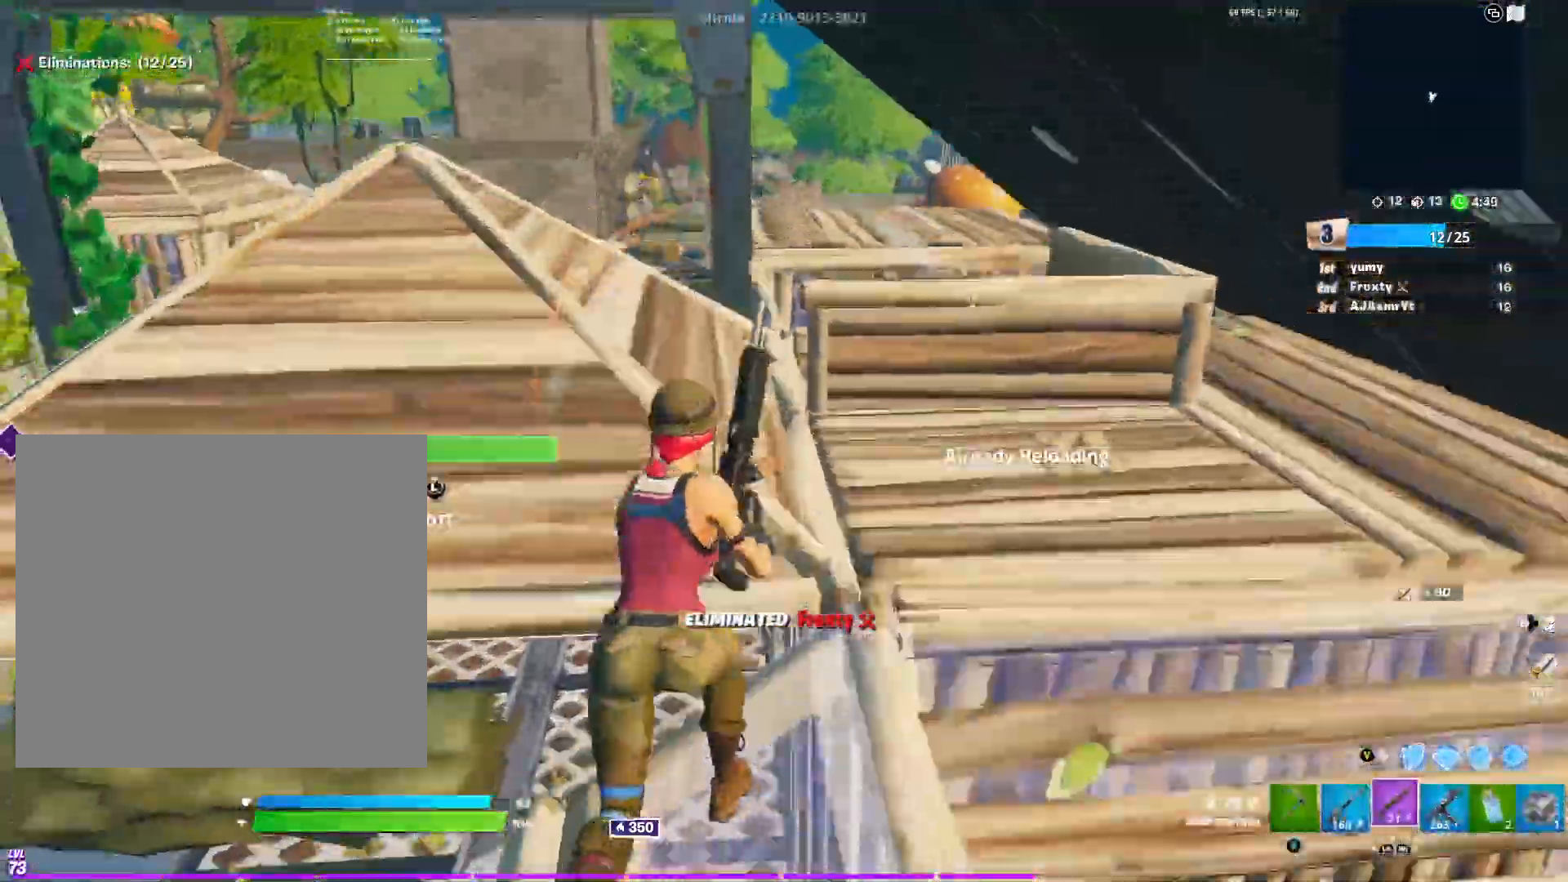
{"buttons": [], "left_stick": "up-left", "right_stick": "right", "events": [[33, "right_stick", "down-left"], [67, "R3", "up"], [133, "B", "down"], [167, "B", "up"], [200, "right_stick", "center"], [283, "B", "down"], [350, "right_stick", "right"], [384, "B", "up"]]}
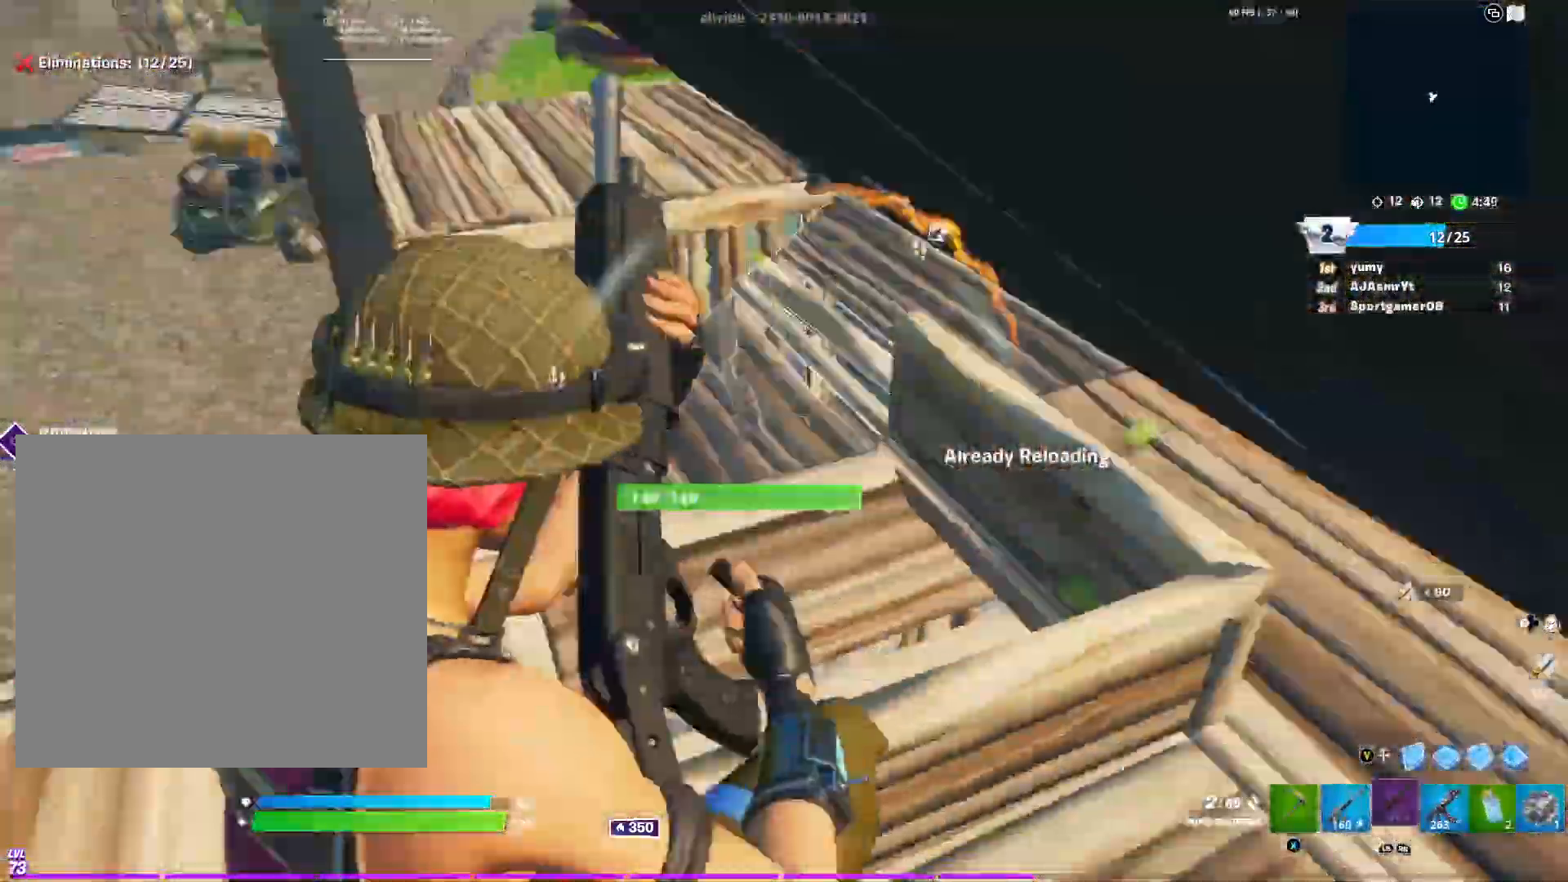
{"buttons": [], "left_stick": "up-left", "right_stick": "left", "events": [[17, "right_stick", "center"], [401, "right_stick", "left"]]}
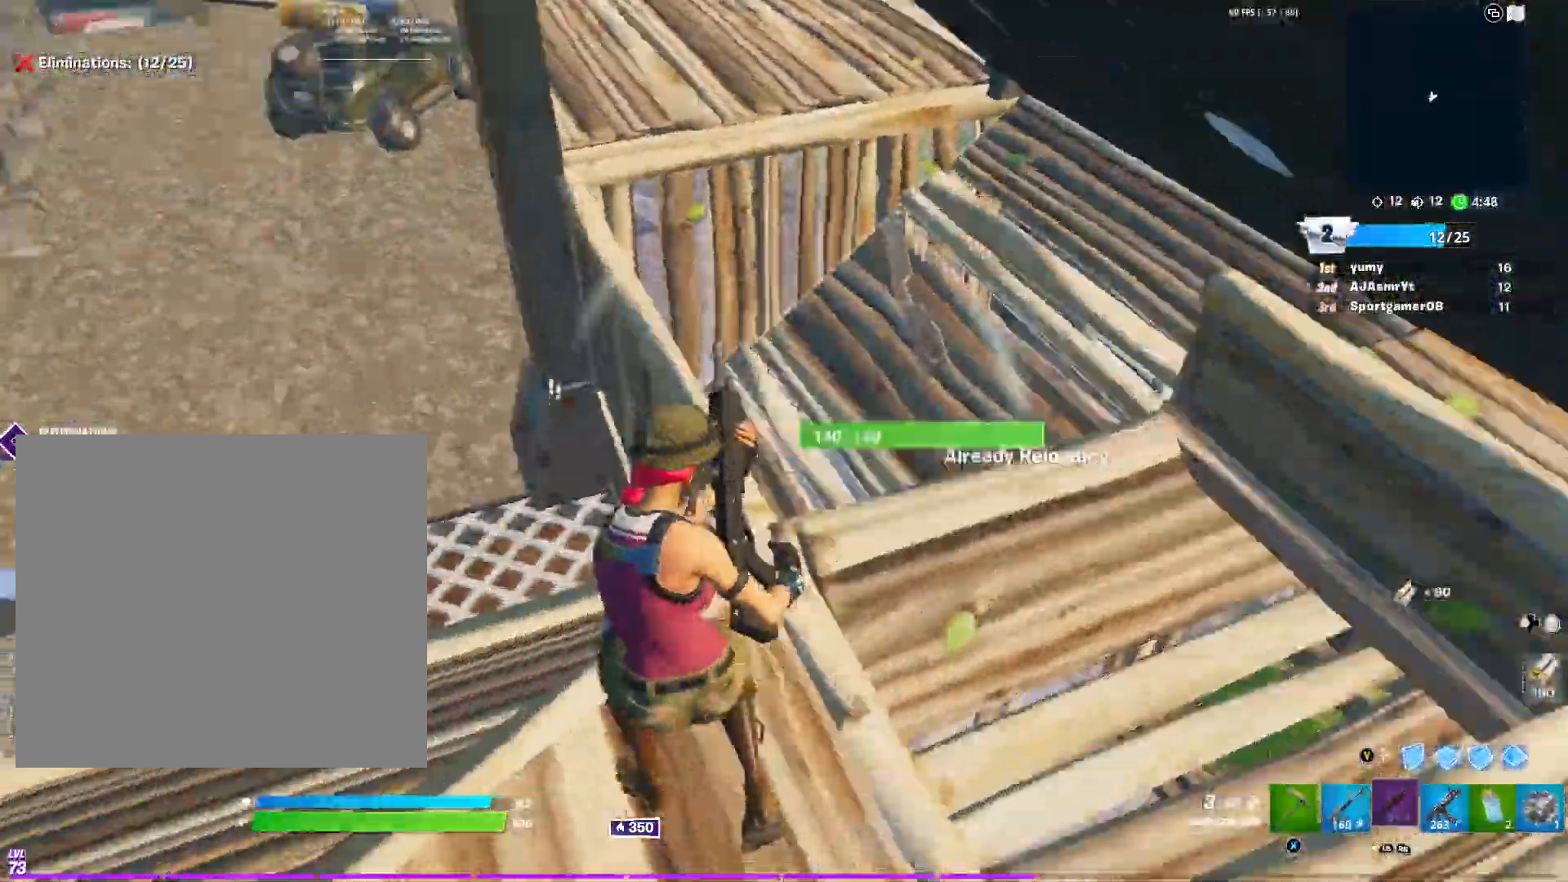
{"buttons": [], "left_stick": "up-right", "right_stick": "center", "events": [[16, "left_stick", "up-right"], [200, "right_stick", "up"], [250, "right_stick", "center"]]}
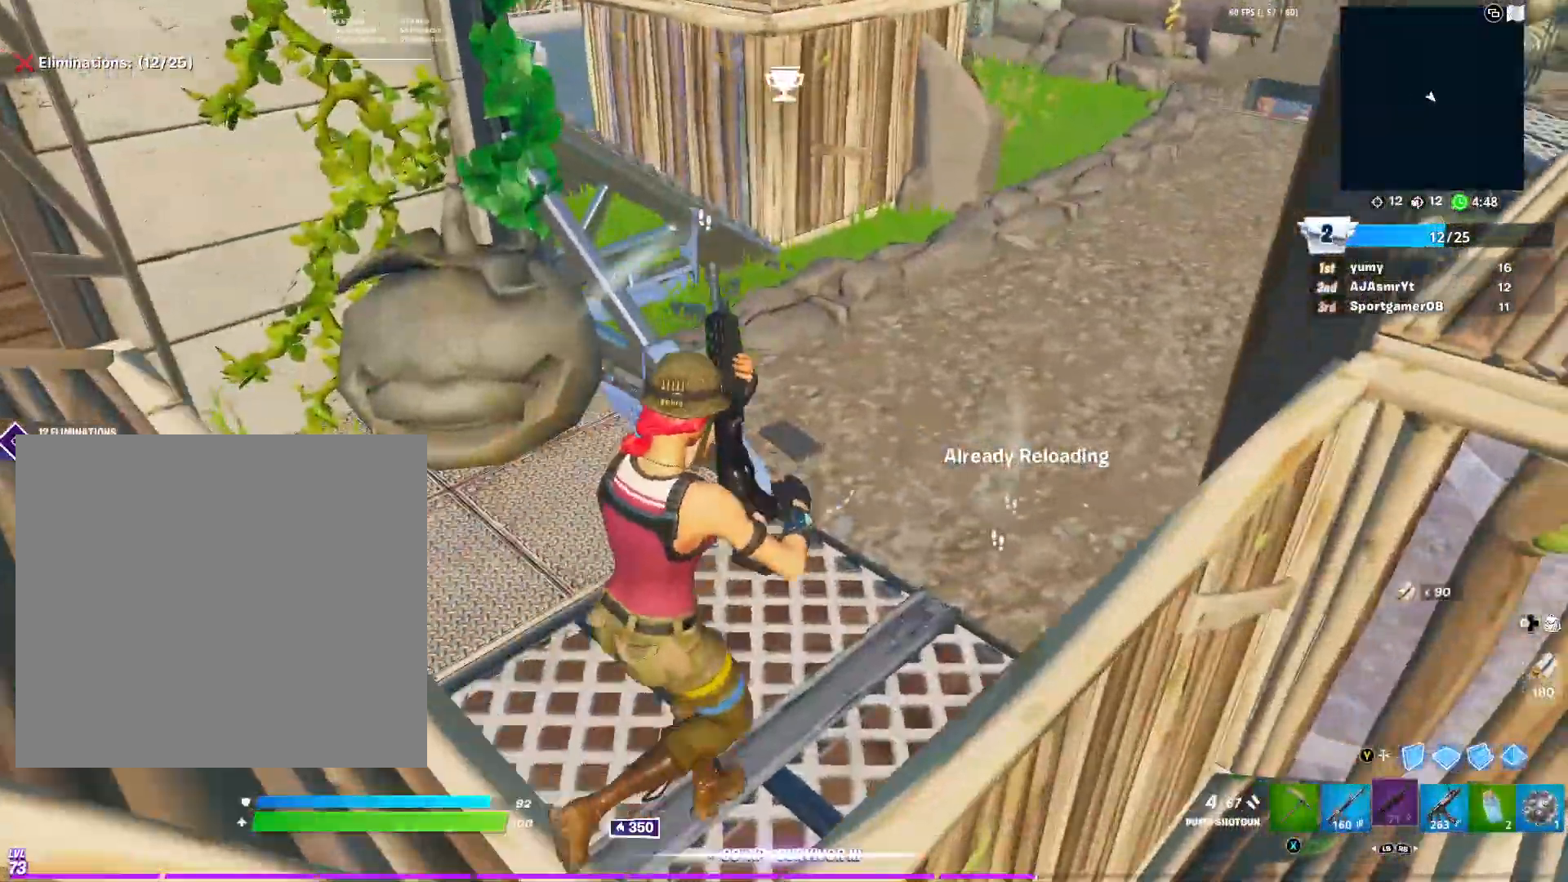
{"buttons": [], "left_stick": "up-left", "right_stick": "center", "events": [[17, "Y", "down"], [67, "R1", "down"], [150, "Y", "up"], [217, "Y", "down"], [267, "right_stick", "up-right"], [284, "left_stick", "up"], [317, "R1", "up"], [317, "Y", "up"], [401, "left_stick", "up-left"], [451, "right_stick", "center"]]}
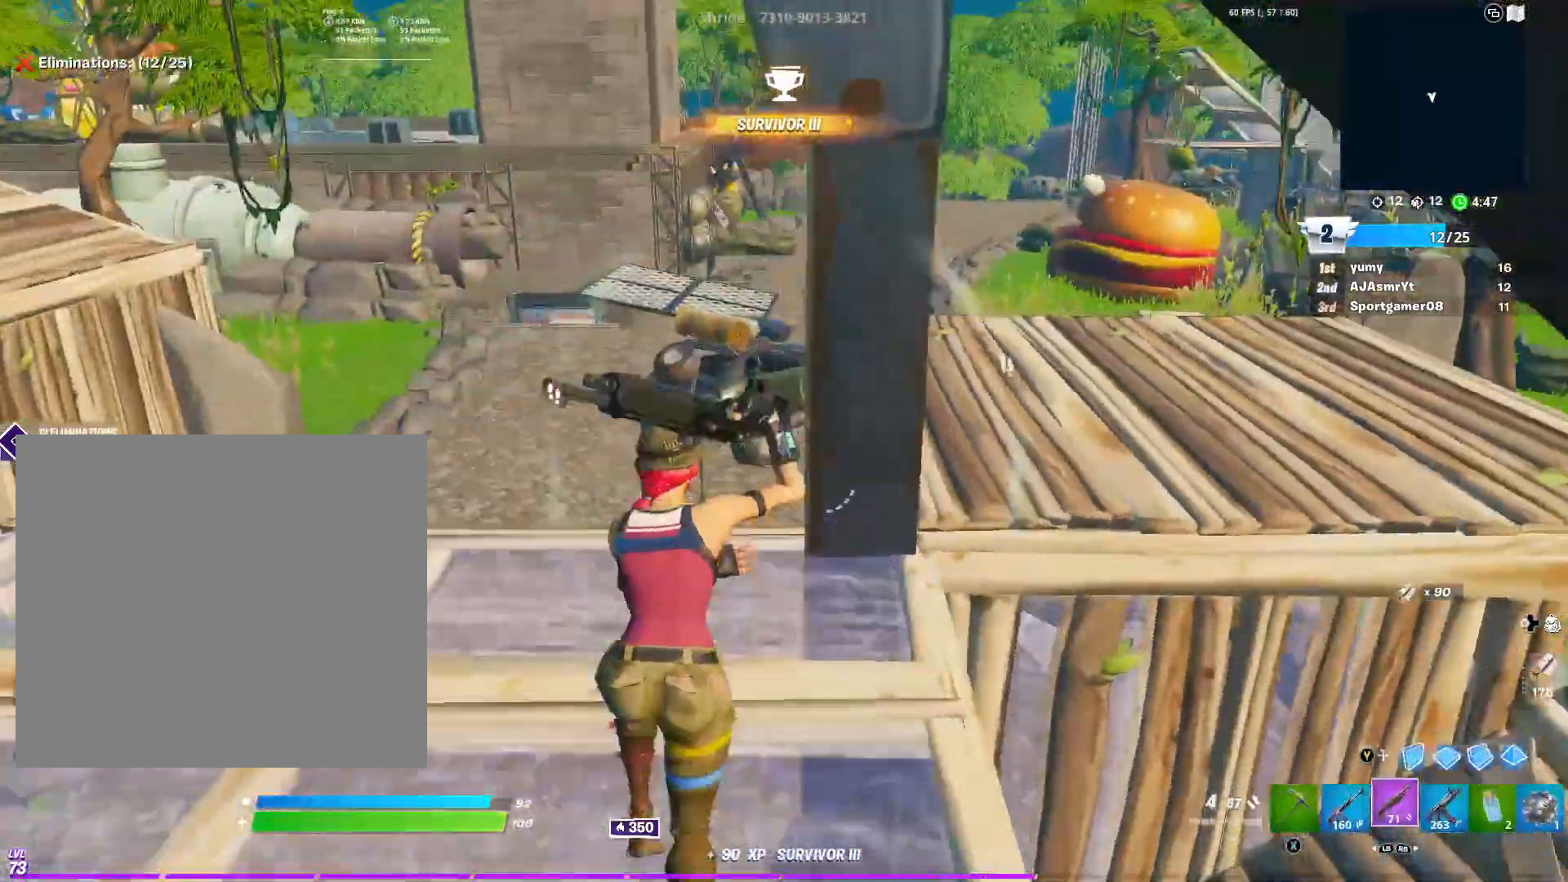
{"buttons": [], "left_stick": "up", "right_stick": "center", "events": [[100, "Y", "down"], [150, "R1", "down"], [200, "Y", "up"], [200, "left_stick", "up"], [250, "right_stick", "right"], [267, "R1", "up"], [283, "Y", "down"], [417, "Y", "up"], [500, "right_stick", "center"]]}
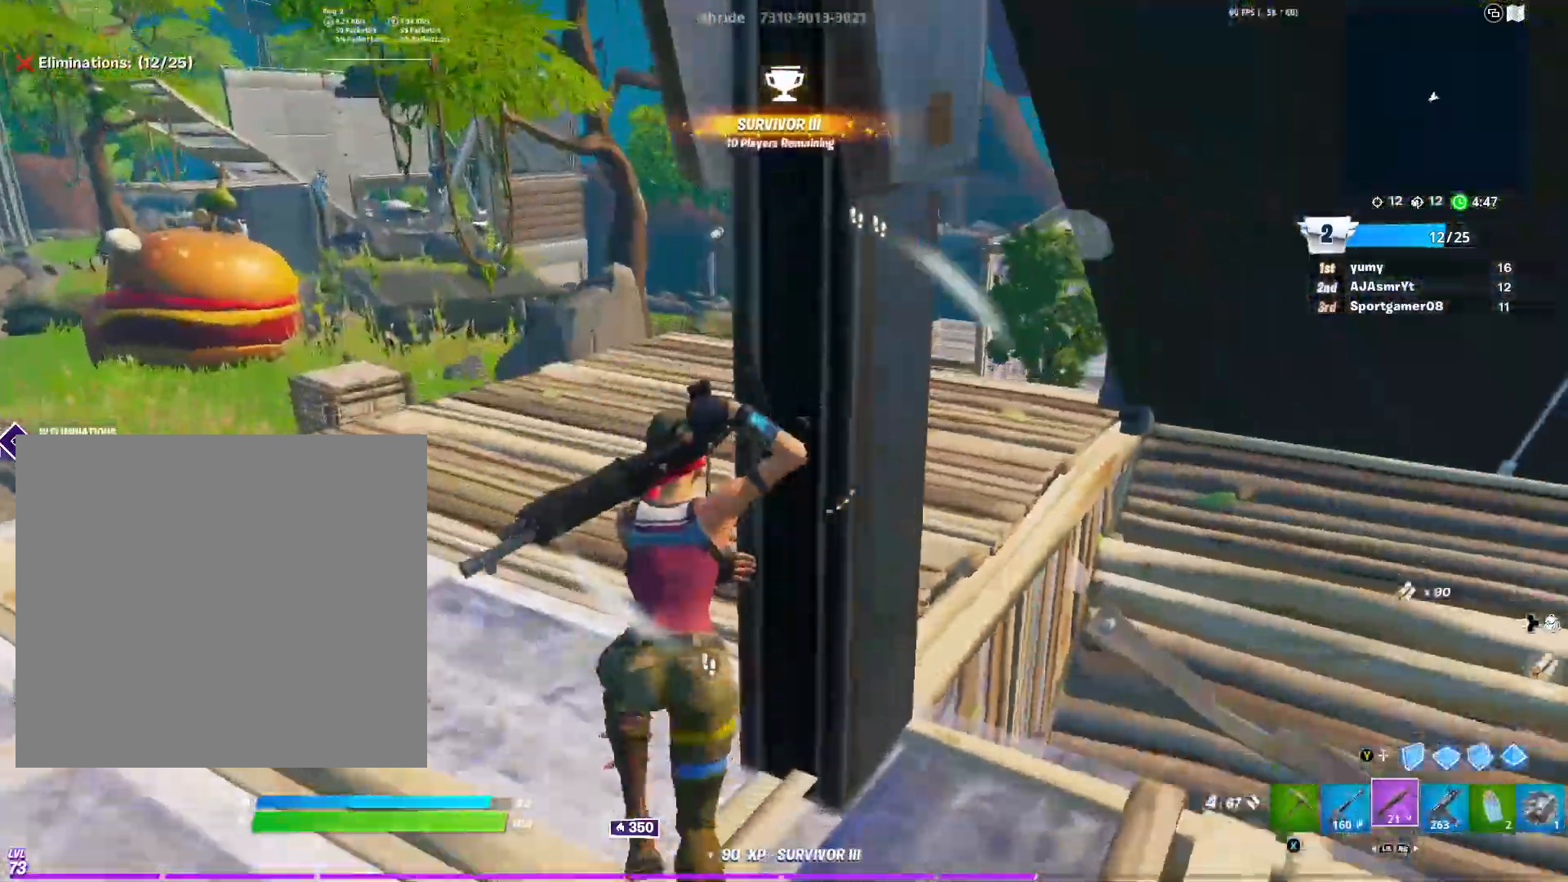
{"buttons": [], "left_stick": "up", "right_stick": "center", "events": [[17, "left_stick", "up-left"], [284, "left_stick", "up"]]}
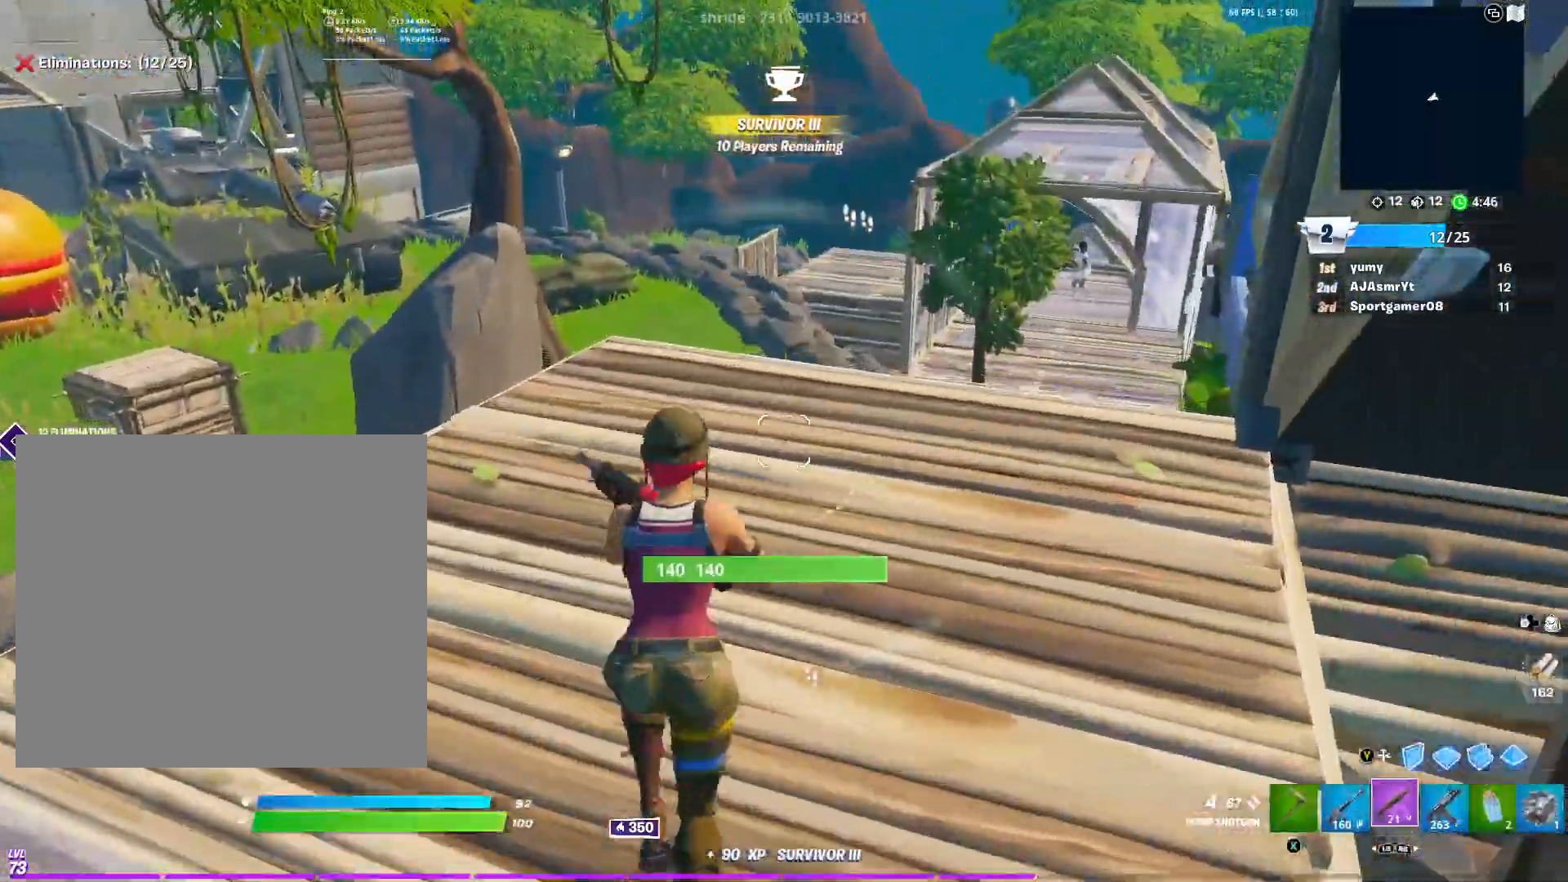
{"buttons": [], "left_stick": "up-right", "right_stick": "center", "events": [[133, "left_stick", "up-right"], [283, "right_stick", "up-right"], [400, "right_stick", "center"]]}
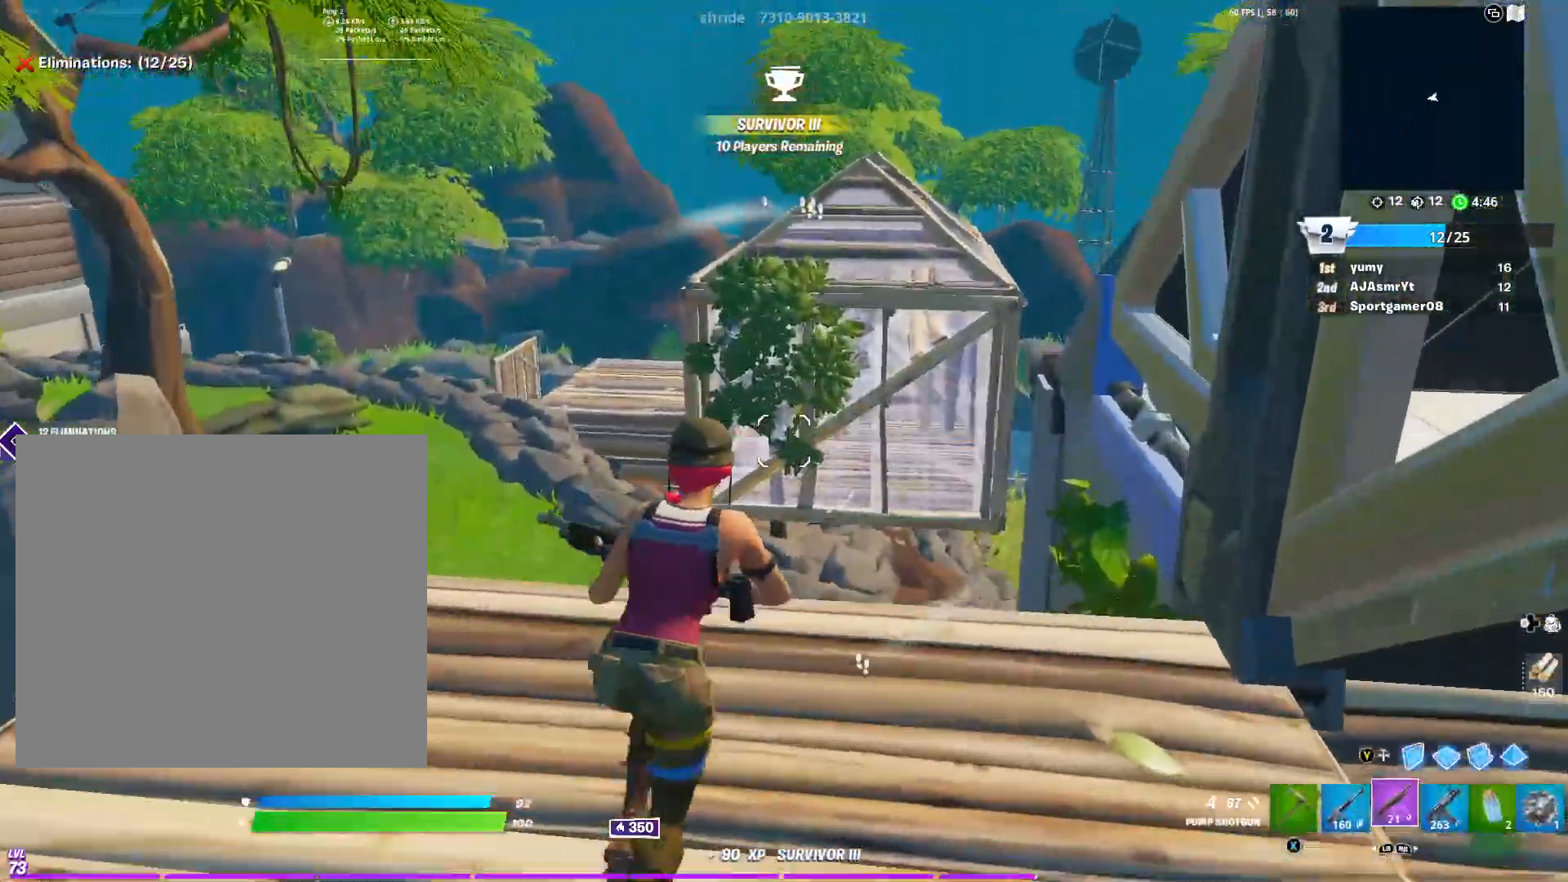
{"buttons": ["L1"], "left_stick": "up-right", "right_stick": "up", "events": [[234, "Y", "down"], [284, "right_stick", "down"], [334, "Y", "up"], [367, "L1", "down"], [401, "right_stick", "center"], [467, "right_stick", "up"]]}
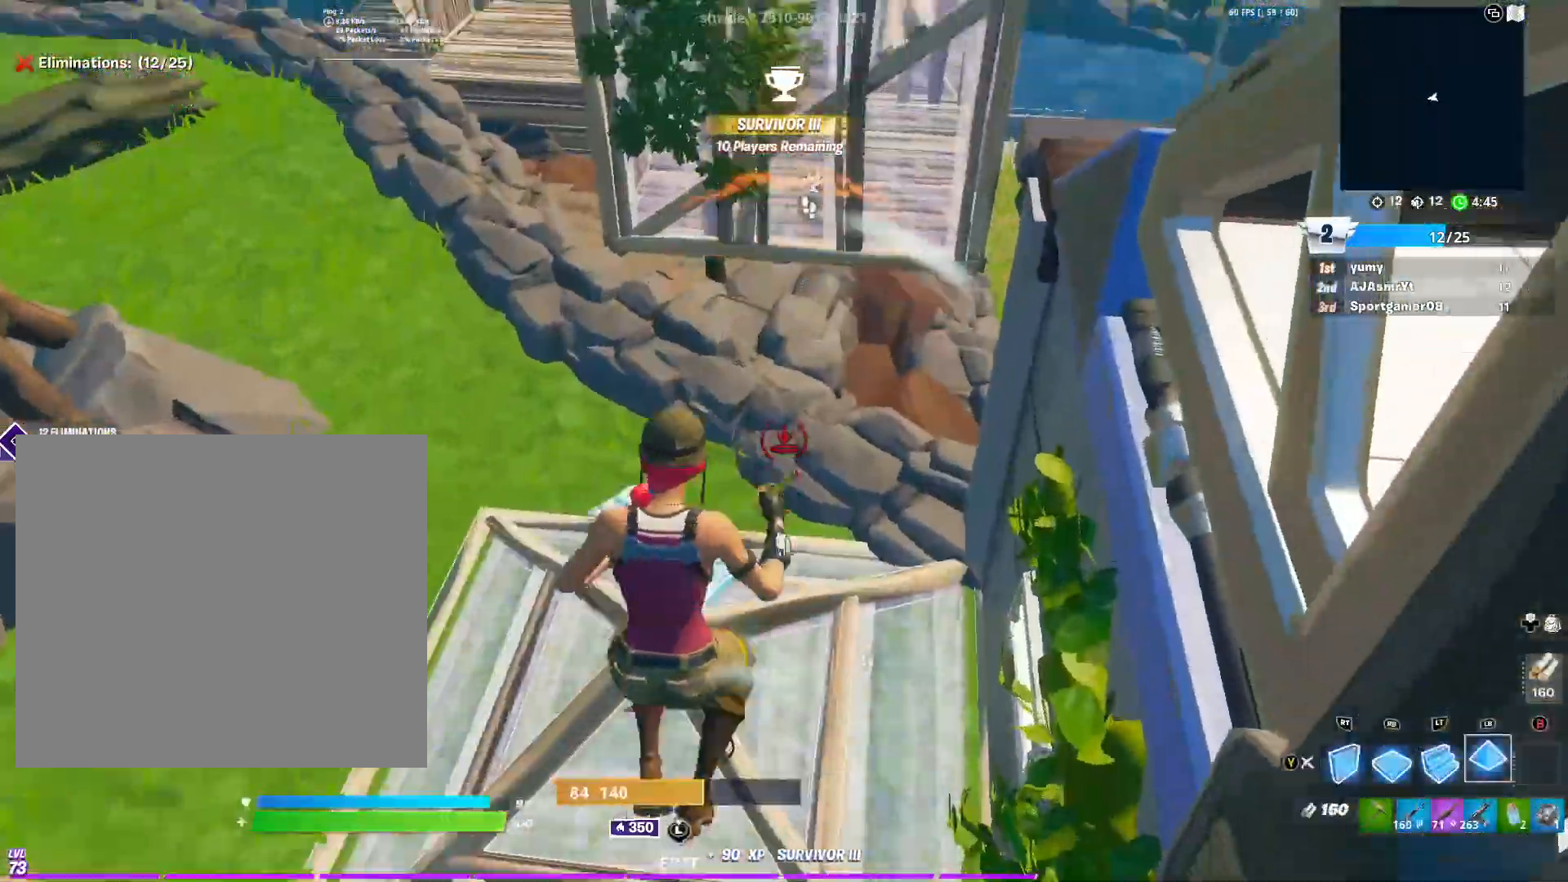
{"buttons": ["Y"], "left_stick": "up-right", "right_stick": "center", "events": [[84, "right_stick", "center"], [150, "L1", "up"], [184, "R1", "down"], [350, "R1", "up"], [434, "Y", "down"]]}
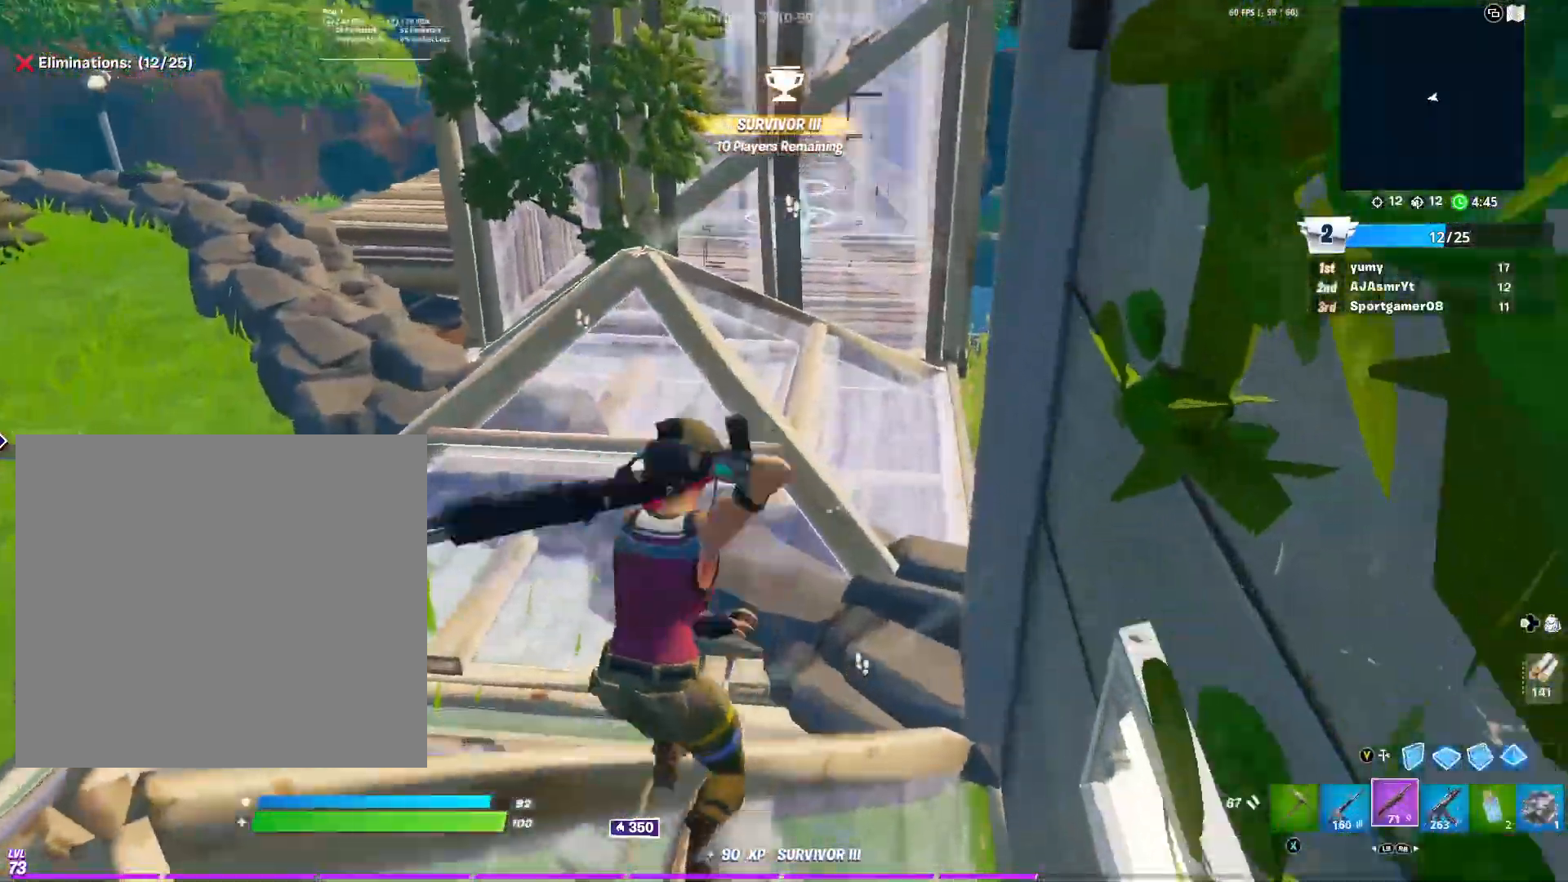
{"buttons": [], "left_stick": "up", "right_stick": "center", "events": [[33, "R1", "down"], [66, "left_stick", "up"], [83, "Y", "up"], [150, "R1", "up"], [233, "R1", "down"], [283, "right_stick", "up"], [350, "right_stick", "center"], [367, "R1", "up"]]}
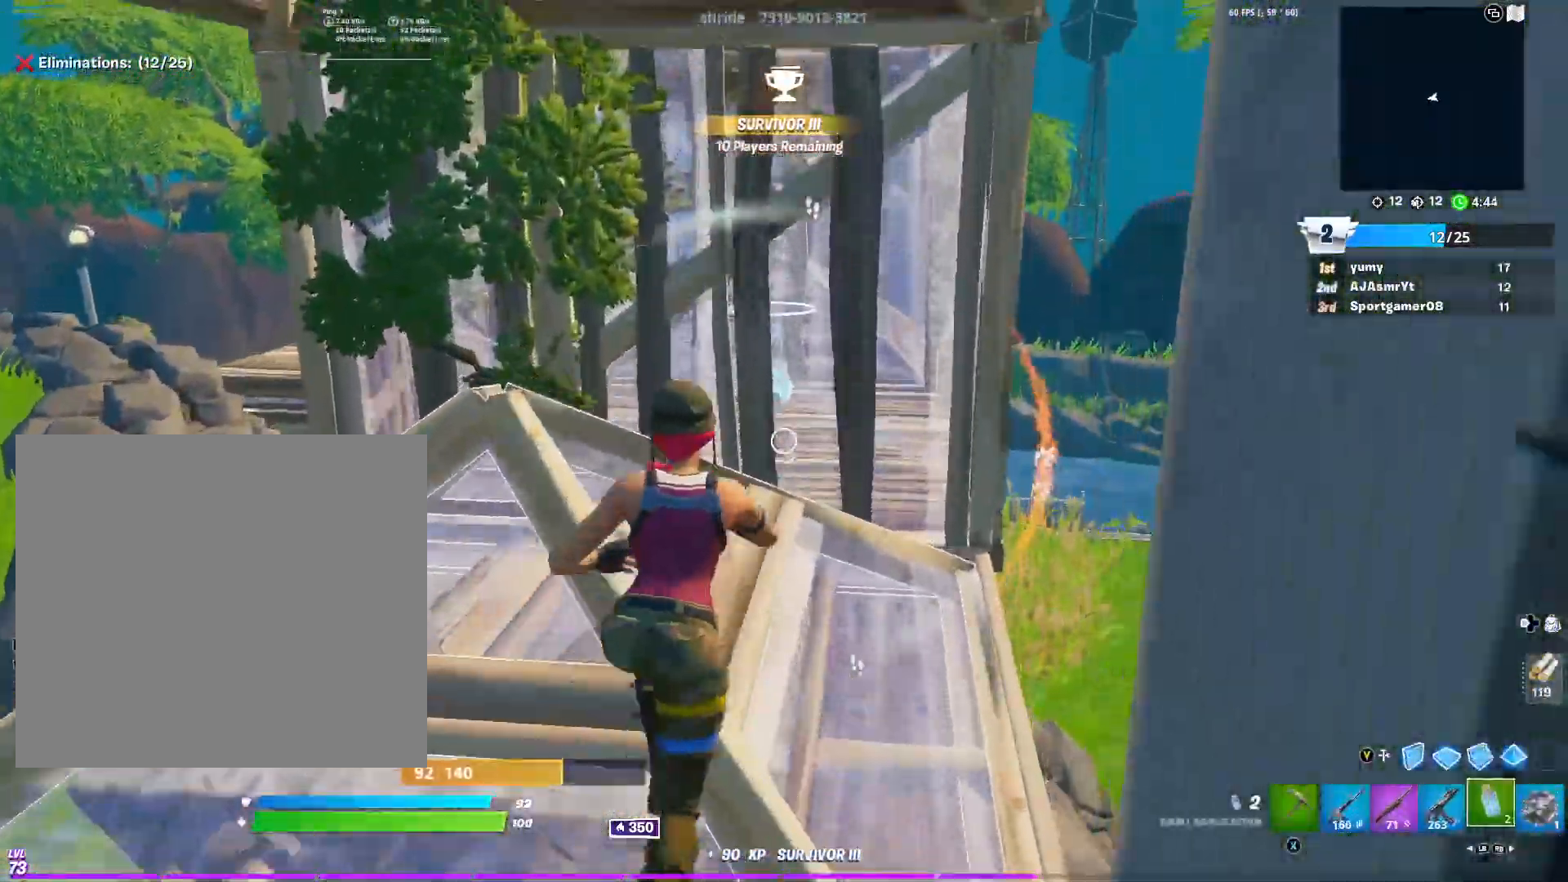
{"buttons": ["R2"], "left_stick": "up-right", "right_stick": "center", "events": [[50, "left_stick", "up-right"], [184, "L1", "down"], [234, "left_stick", "up-left"], [267, "L1", "up"], [417, "left_stick", "up-right"], [501, "R2", "down"]]}
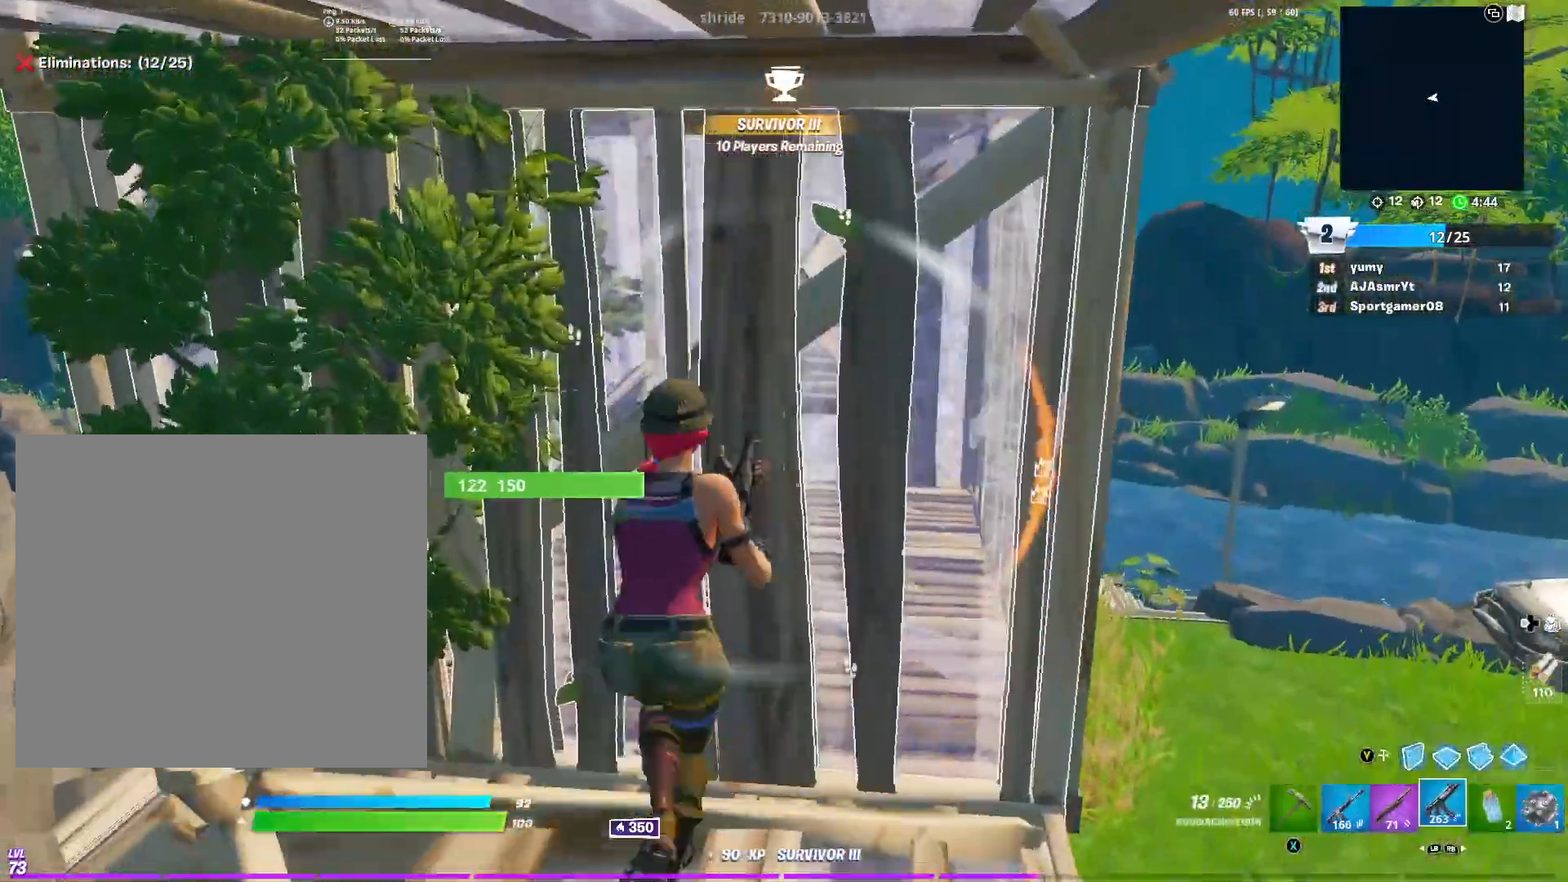
{"buttons": ["R2"], "left_stick": "up", "right_stick": "center", "events": [[100, "left_stick", "down-right"], [317, "left_stick", "up-right"], [367, "left_stick", "up"]]}